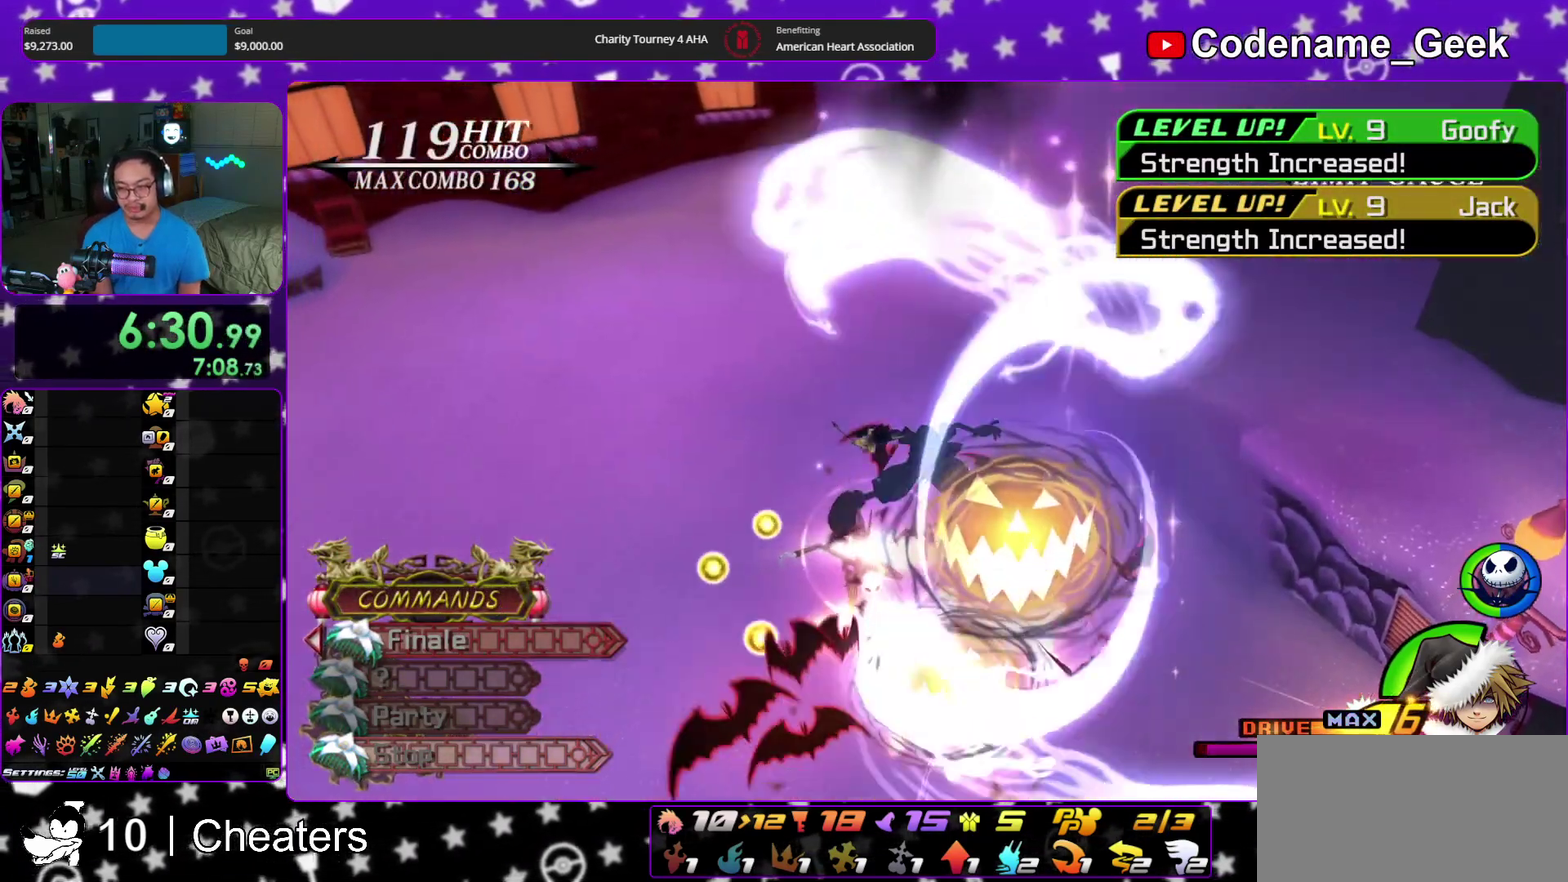
Gameplay with a controller (Nintendo layout); each line is a JSON object with the inputs held at the frame after it (dt_ms = milliseconds from this image to that frame). "events" lists button and stick changes between this image and that frame as [ms after this image, input, new state], when the widget could be followed in between. This overlay highlights the sticks when they move; stick clicks (L3 R3) are not distinguishable. Not read: HOME L3 R3 START.
{"dt_ms": 900, "buttons": ["A", "B"], "left_stick": "center", "right_stick": "center"}
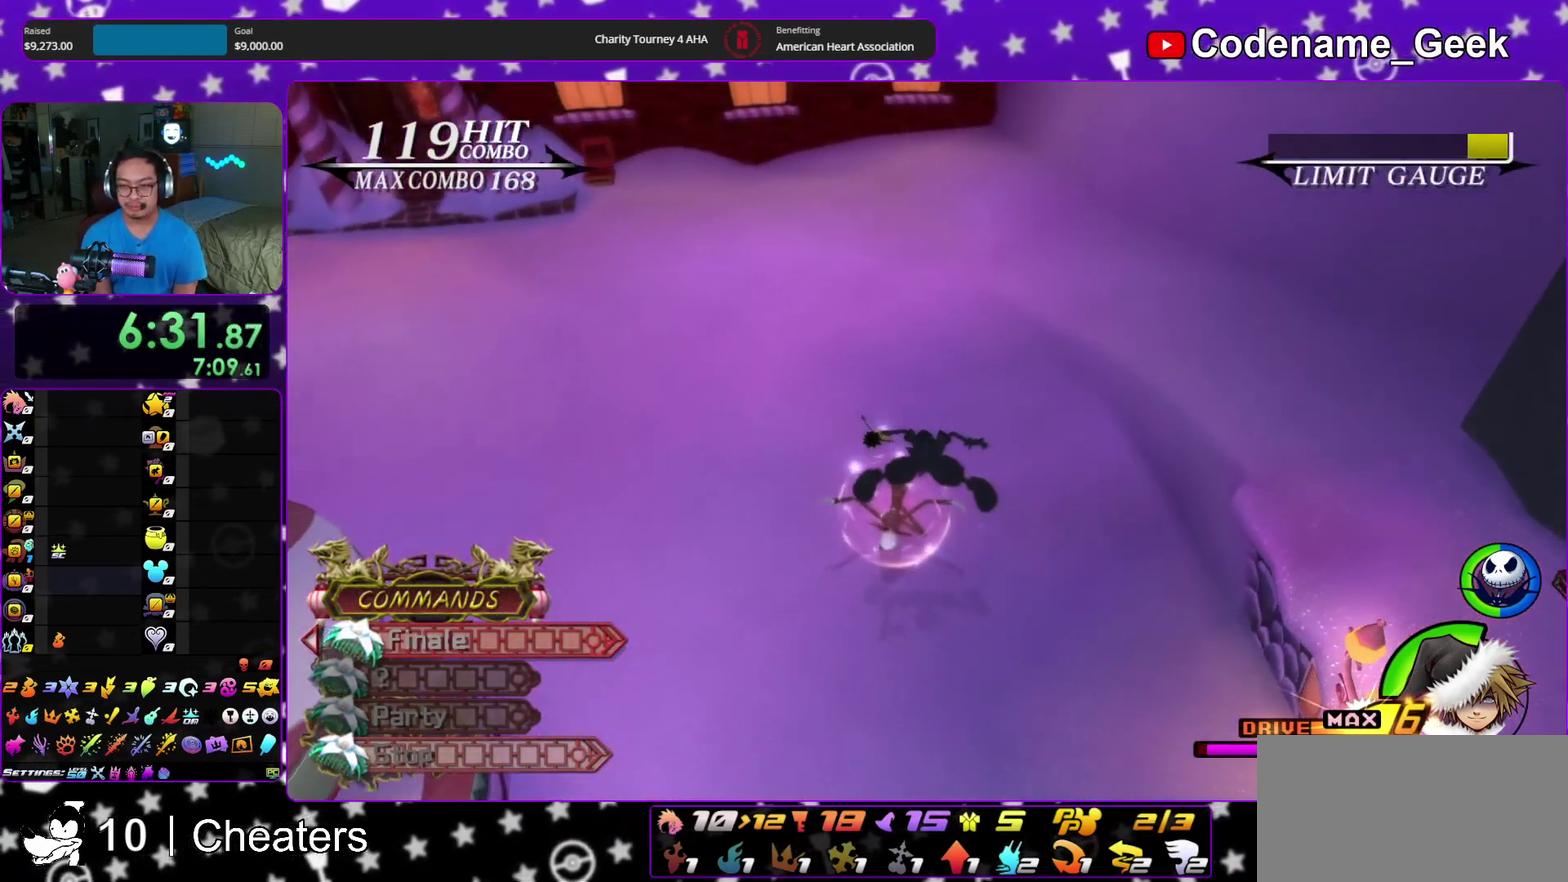
{"dt_ms": 300, "buttons": ["A", "B"], "left_stick": "center", "right_stick": "center"}
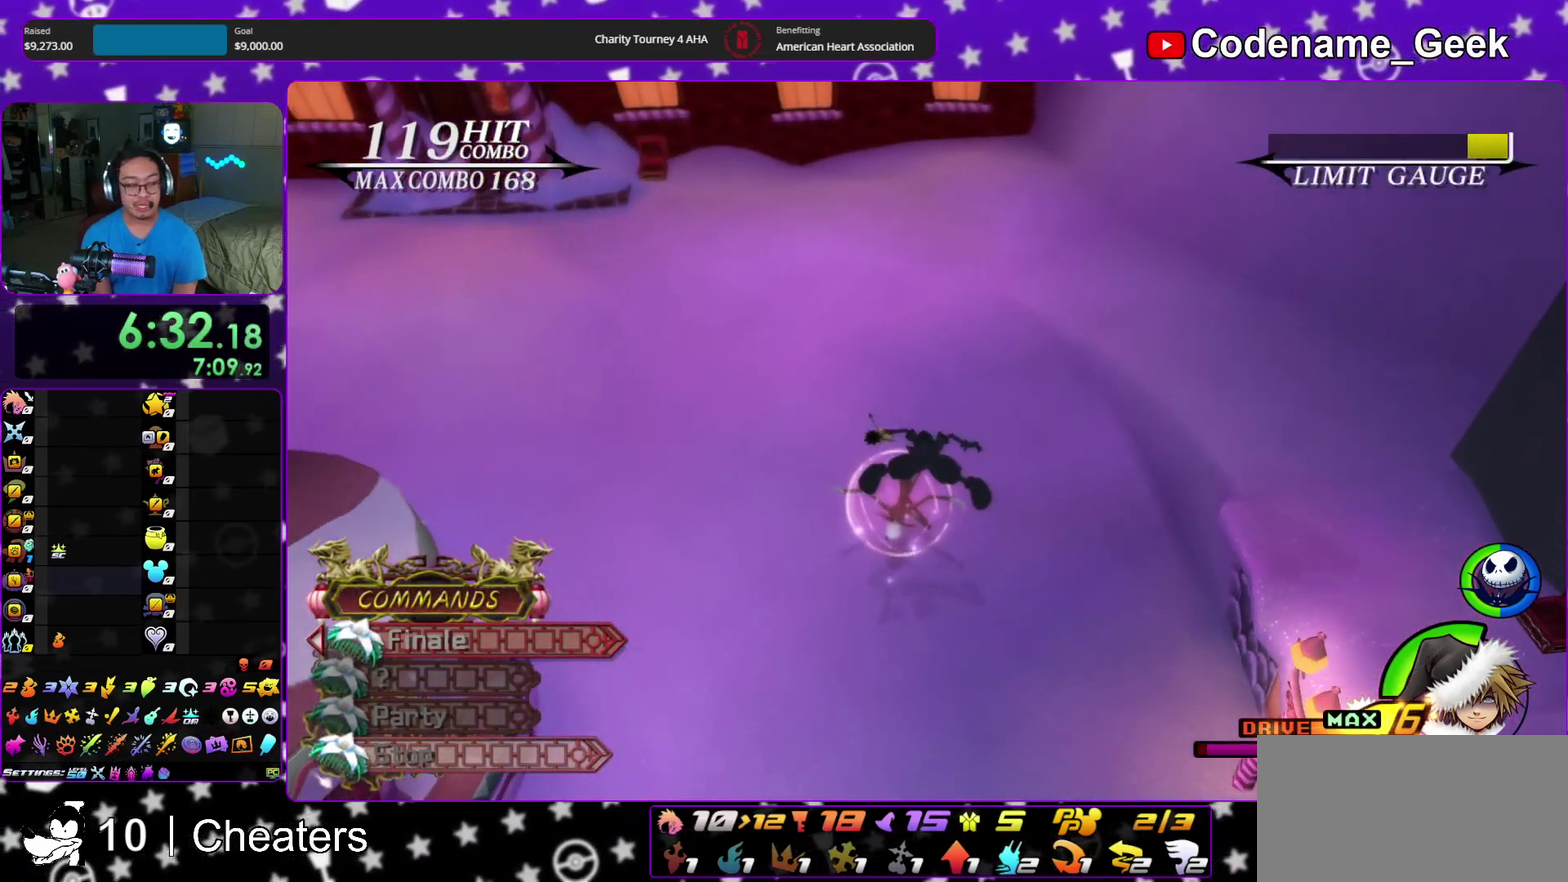
{"dt_ms": 600, "buttons": ["A"], "left_stick": "center", "right_stick": "center"}
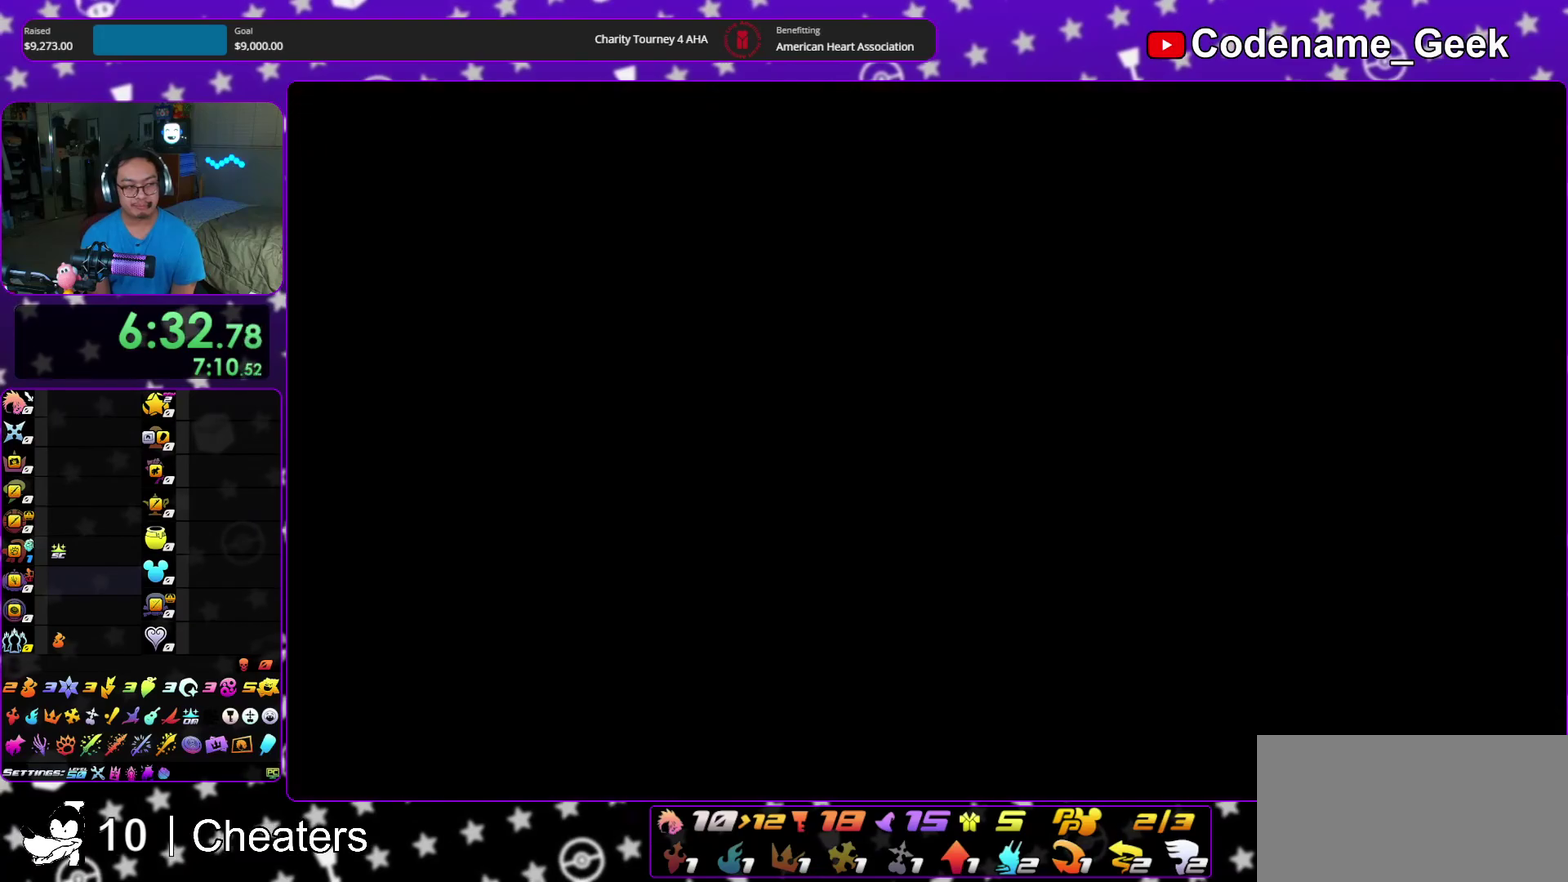
{"dt_ms": 400, "buttons": ["A"], "left_stick": "center", "right_stick": "center"}
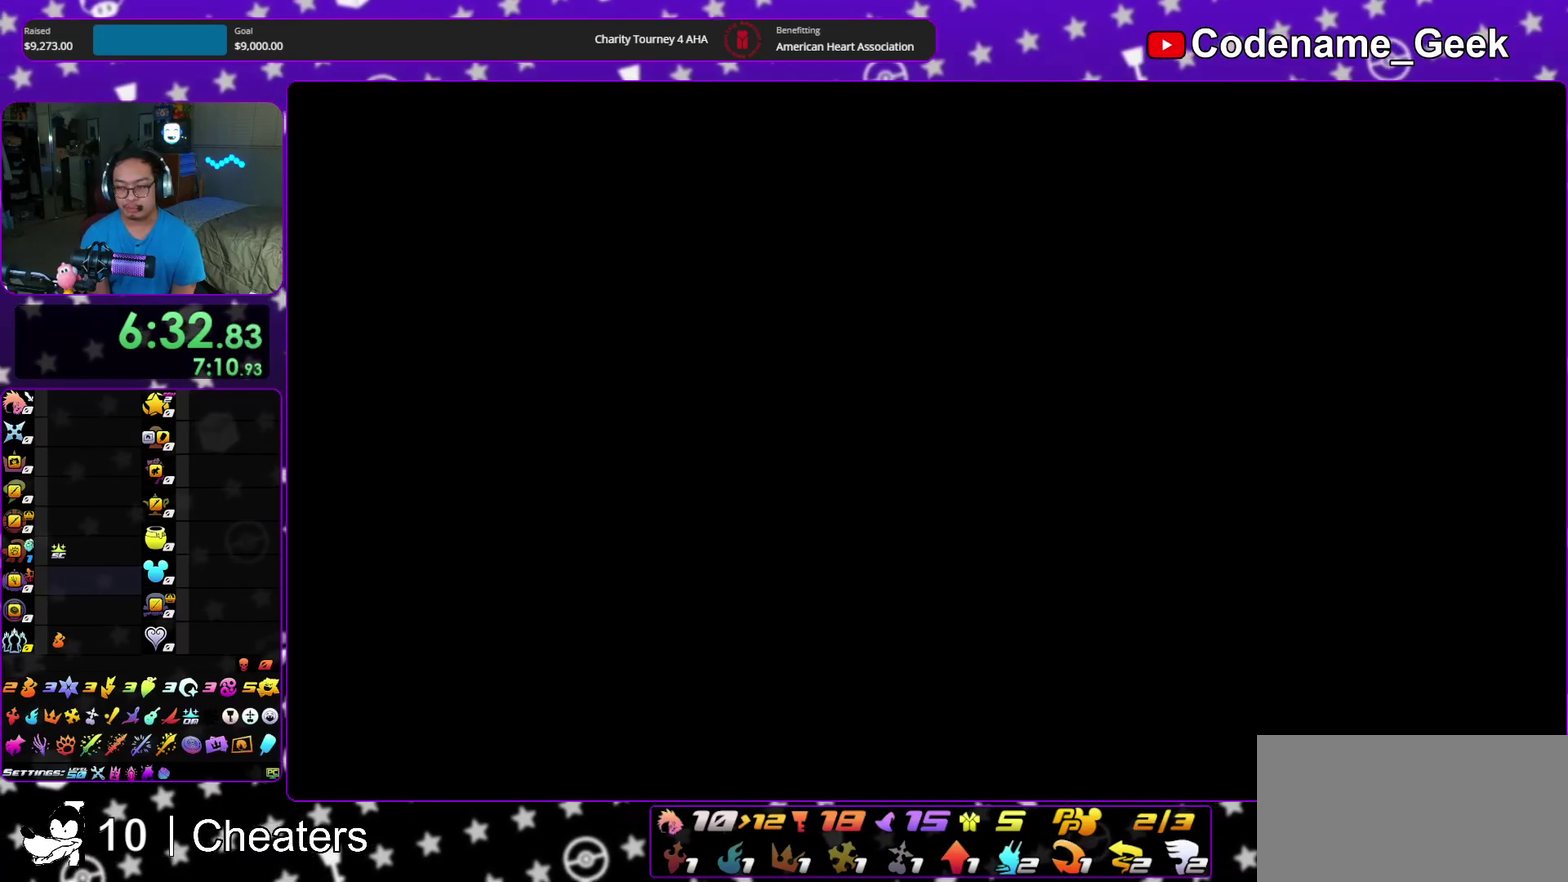
{"dt_ms": 500, "buttons": ["B"], "left_stick": "down", "right_stick": "center"}
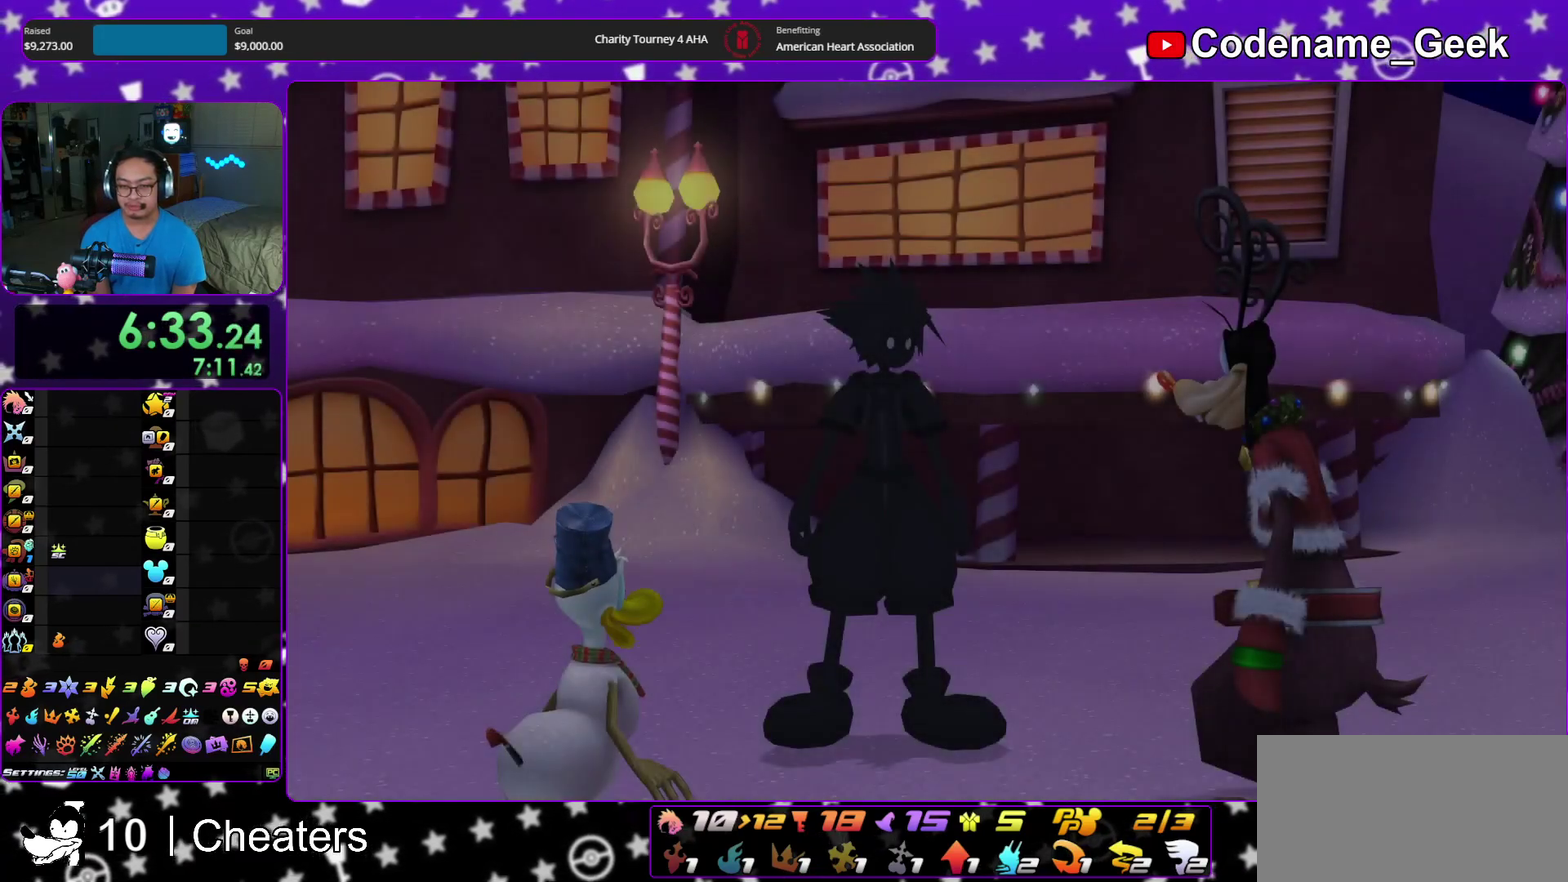
{"dt_ms": 400, "buttons": [], "left_stick": "down", "right_stick": "center", "events": [[33, "A", "down"], [50, "B", "up"], [117, "A", "up"]]}
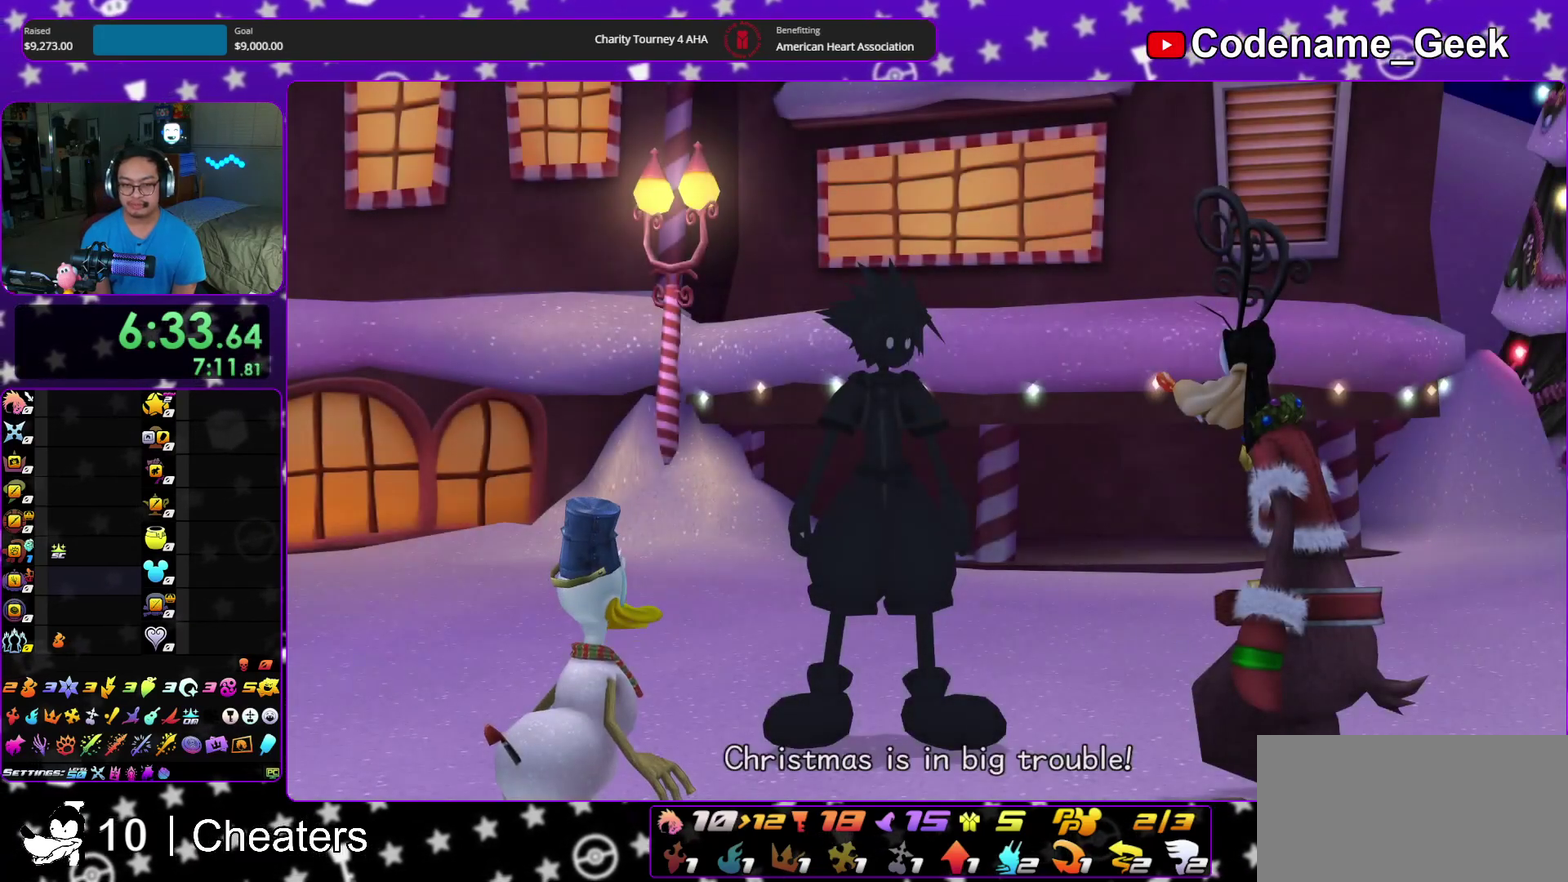
{"dt_ms": 600, "buttons": [], "left_stick": "center", "right_stick": "center", "events": [[233, "A", "down"], [317, "A", "up"], [400, "A", "down"], [533, "left_stick", "center"], [600, "A", "up"]]}
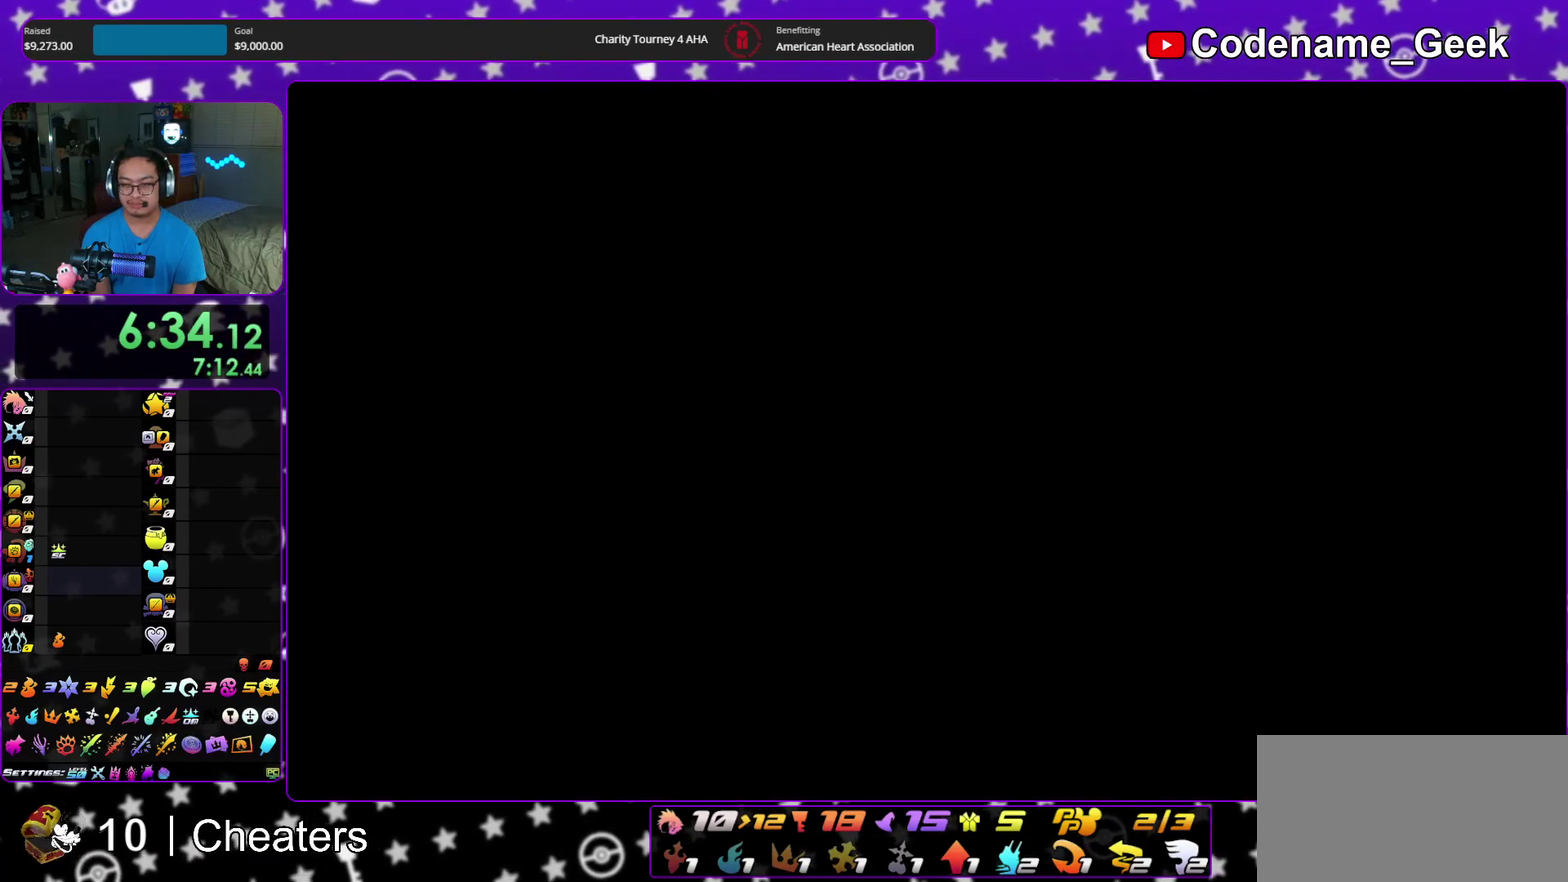
{"dt_ms": 500, "buttons": [], "left_stick": "up", "right_stick": "center"}
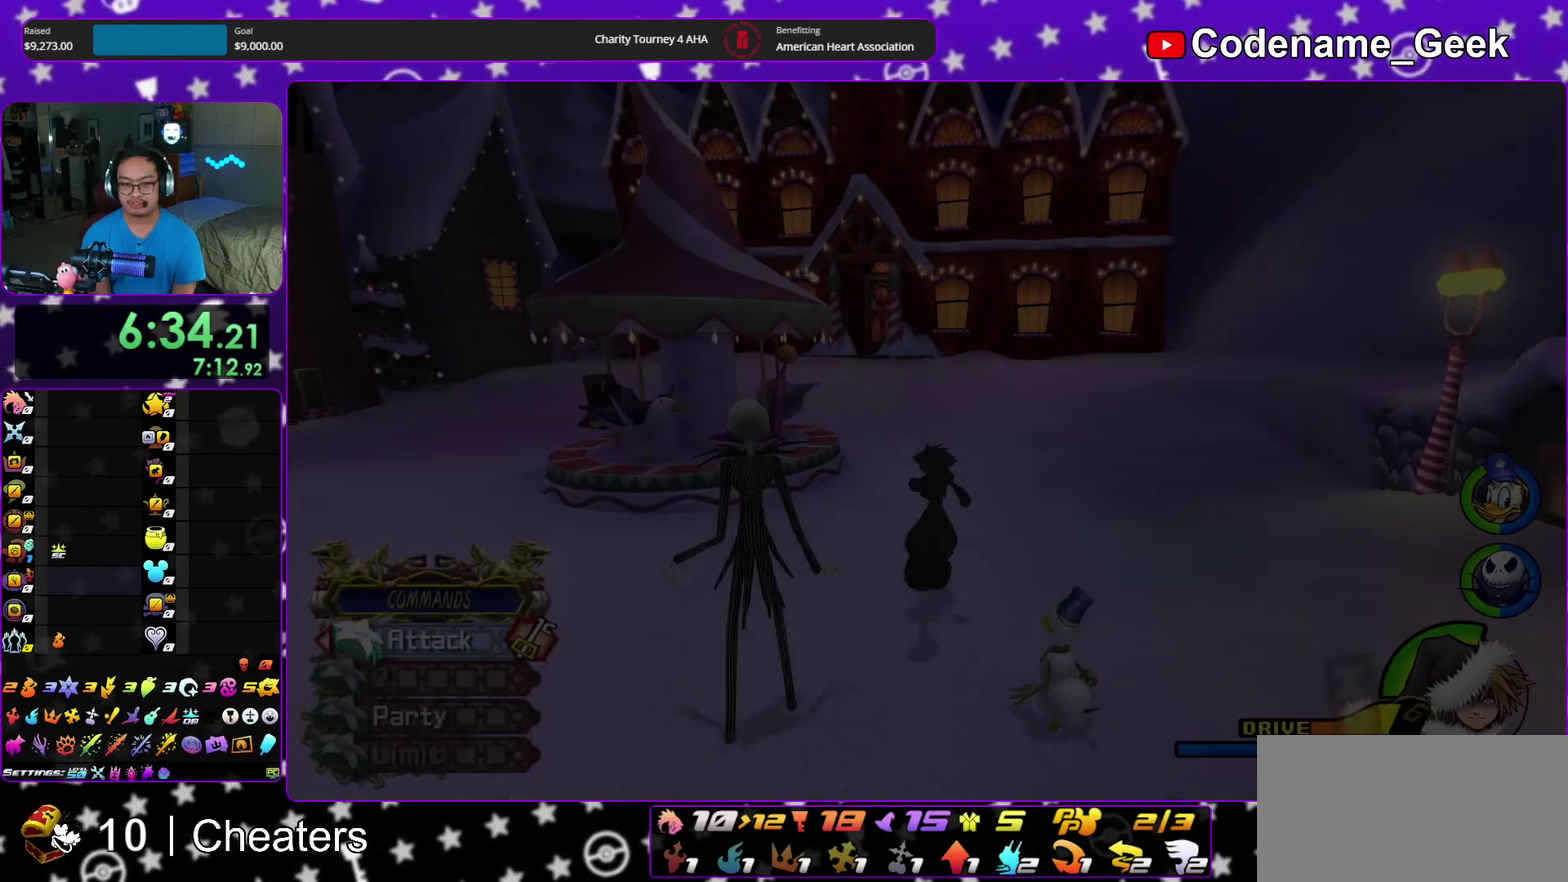
{"dt_ms": 500, "buttons": ["Y"], "left_stick": "up", "right_stick": "center", "events": [[67, "B", "down"], [133, "B", "up"], [200, "B", "down"], [333, "B", "up"], [450, "Y", "down"]]}
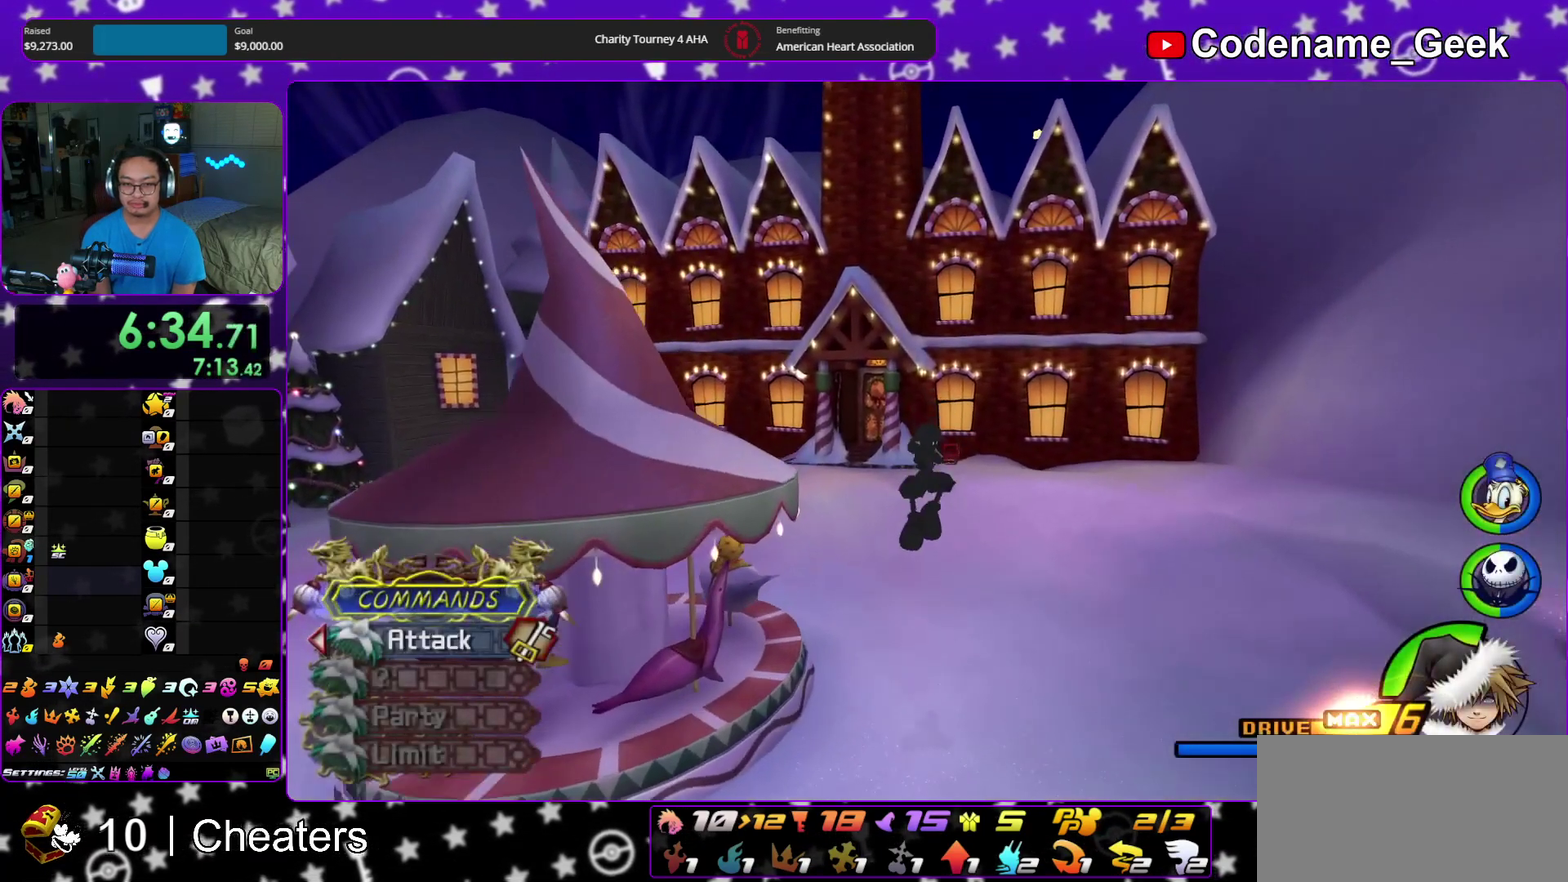
{"dt_ms": 500, "buttons": ["Y"], "left_stick": "up", "right_stick": "center"}
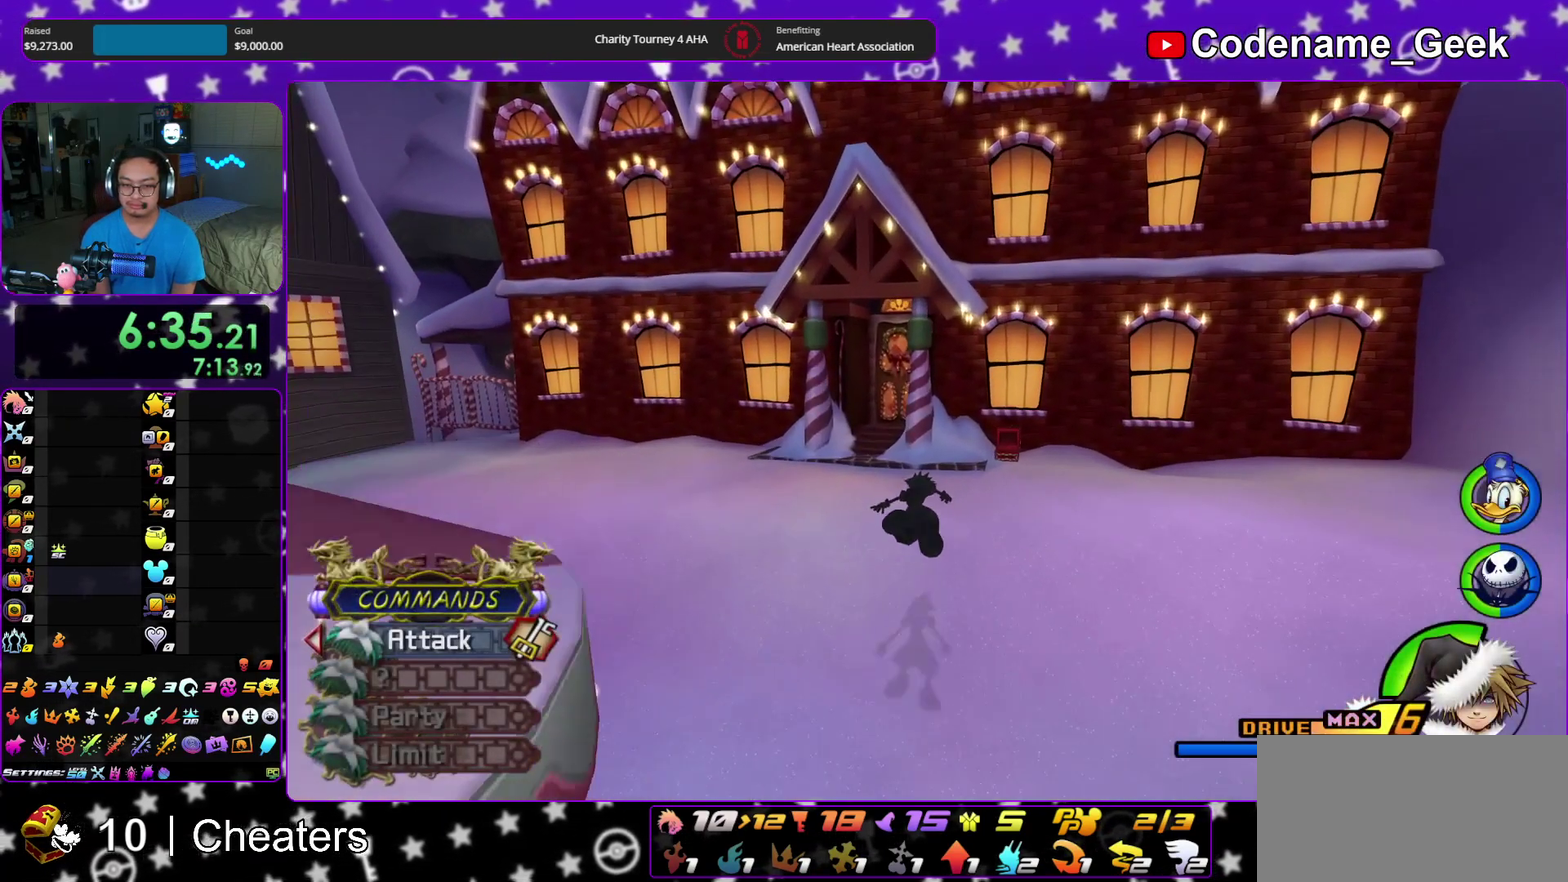
{"dt_ms": 500, "buttons": [], "left_stick": "up", "right_stick": "center"}
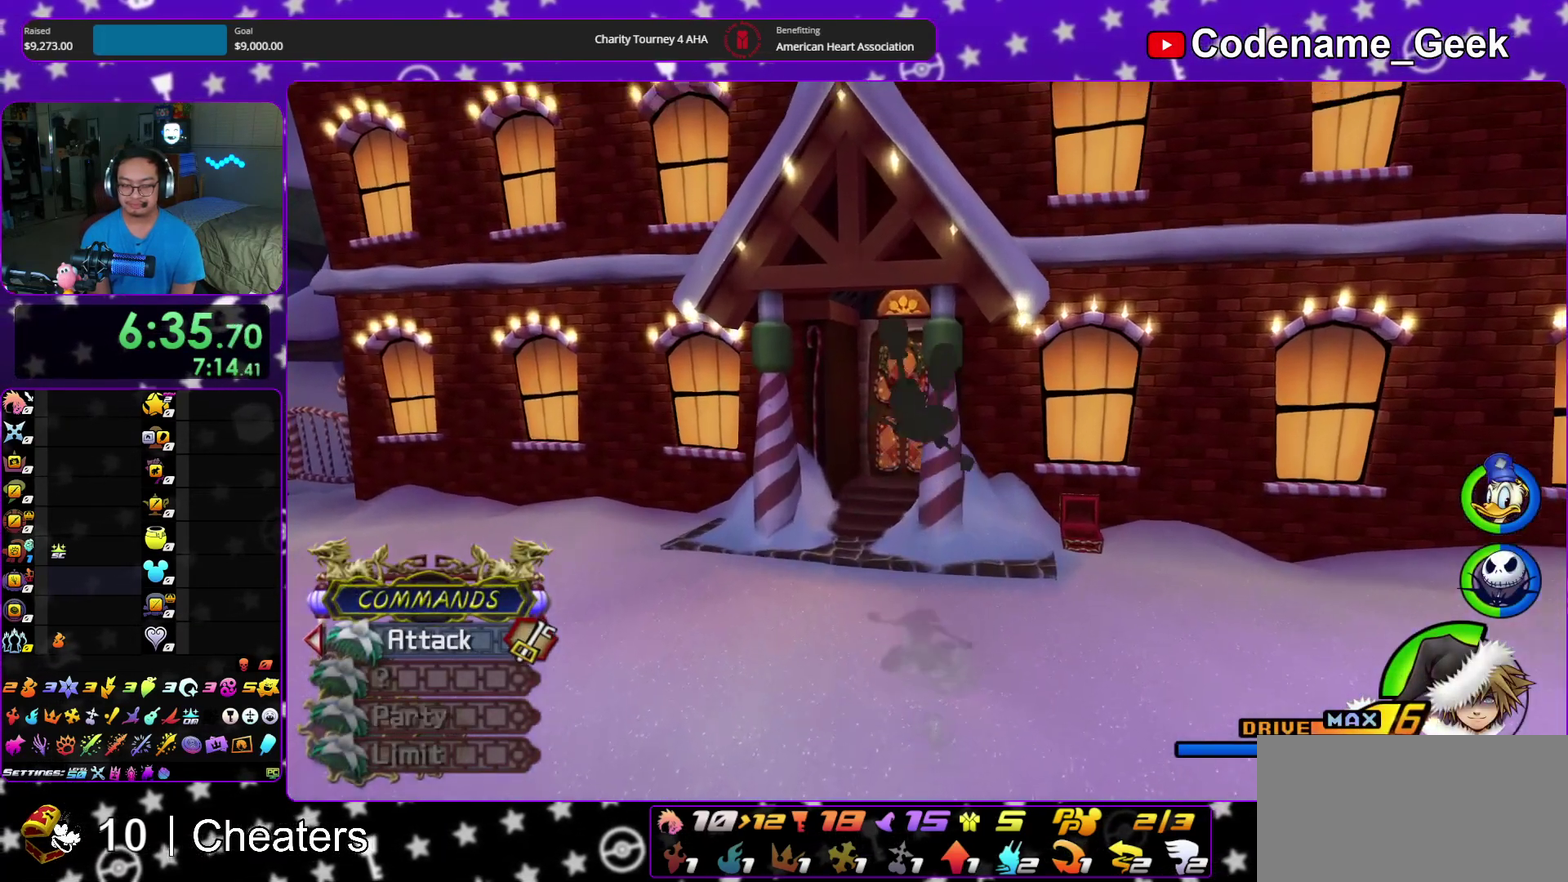
{"dt_ms": 400, "buttons": ["Y"], "left_stick": "up", "right_stick": "center", "events": [[17, "B", "down"], [117, "B", "up"], [133, "Y", "down"], [283, "right_stick", "down-right"], [367, "right_stick", "center"]]}
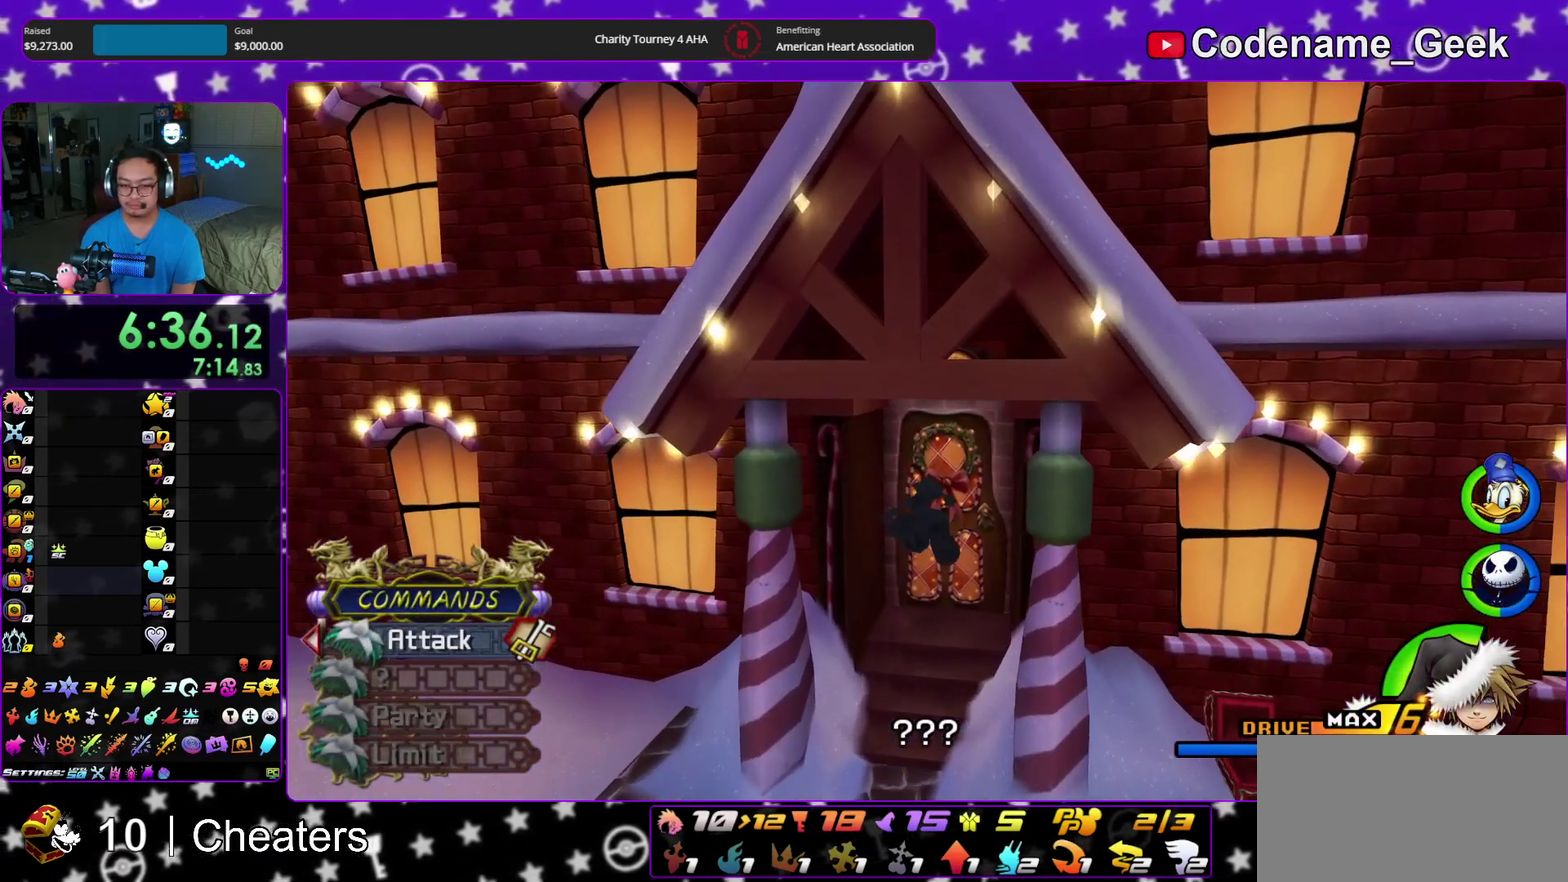
{"dt_ms": 600, "buttons": ["B"], "left_stick": "up", "right_stick": "center", "events": [[200, "X", "down"], [267, "A", "down"], [283, "X", "up"], [283, "Y", "up"], [383, "B", "down"], [417, "A", "up"], [483, "A", "down"], [483, "B", "up"], [583, "B", "down"], [600, "A", "up"]]}
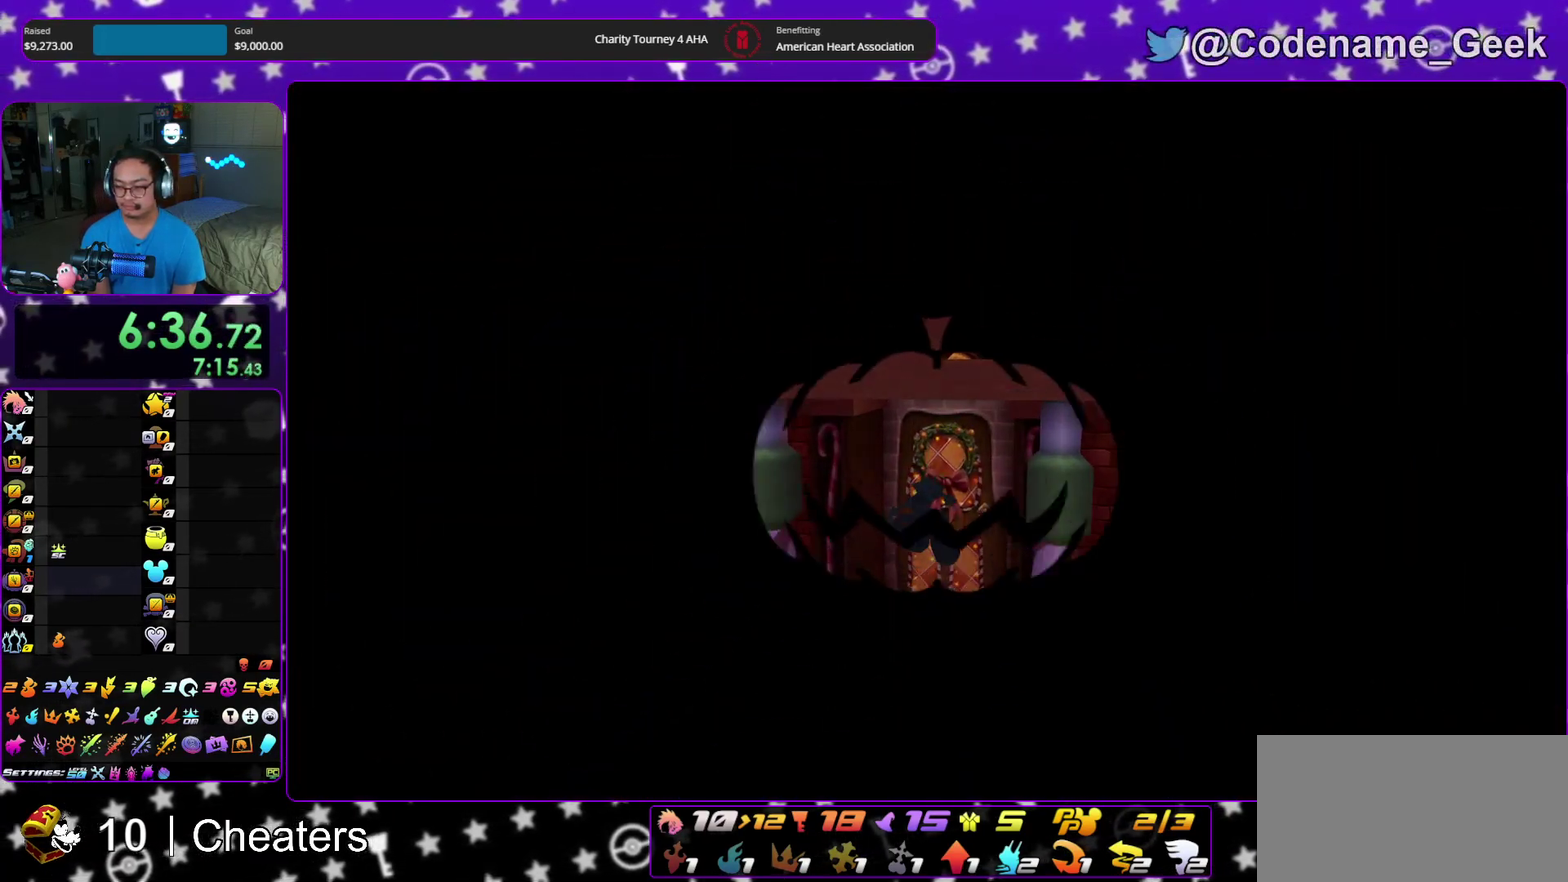
{"dt_ms": 400, "buttons": [], "left_stick": "center", "right_stick": "center", "events": [[83, "A", "down"], [133, "A", "up"], [150, "left_stick", "center"], [200, "A", "down"], [200, "B", "up"], [267, "A", "up"], [267, "B", "down"], [350, "A", "down"], [350, "B", "up"], [400, "A", "up"]]}
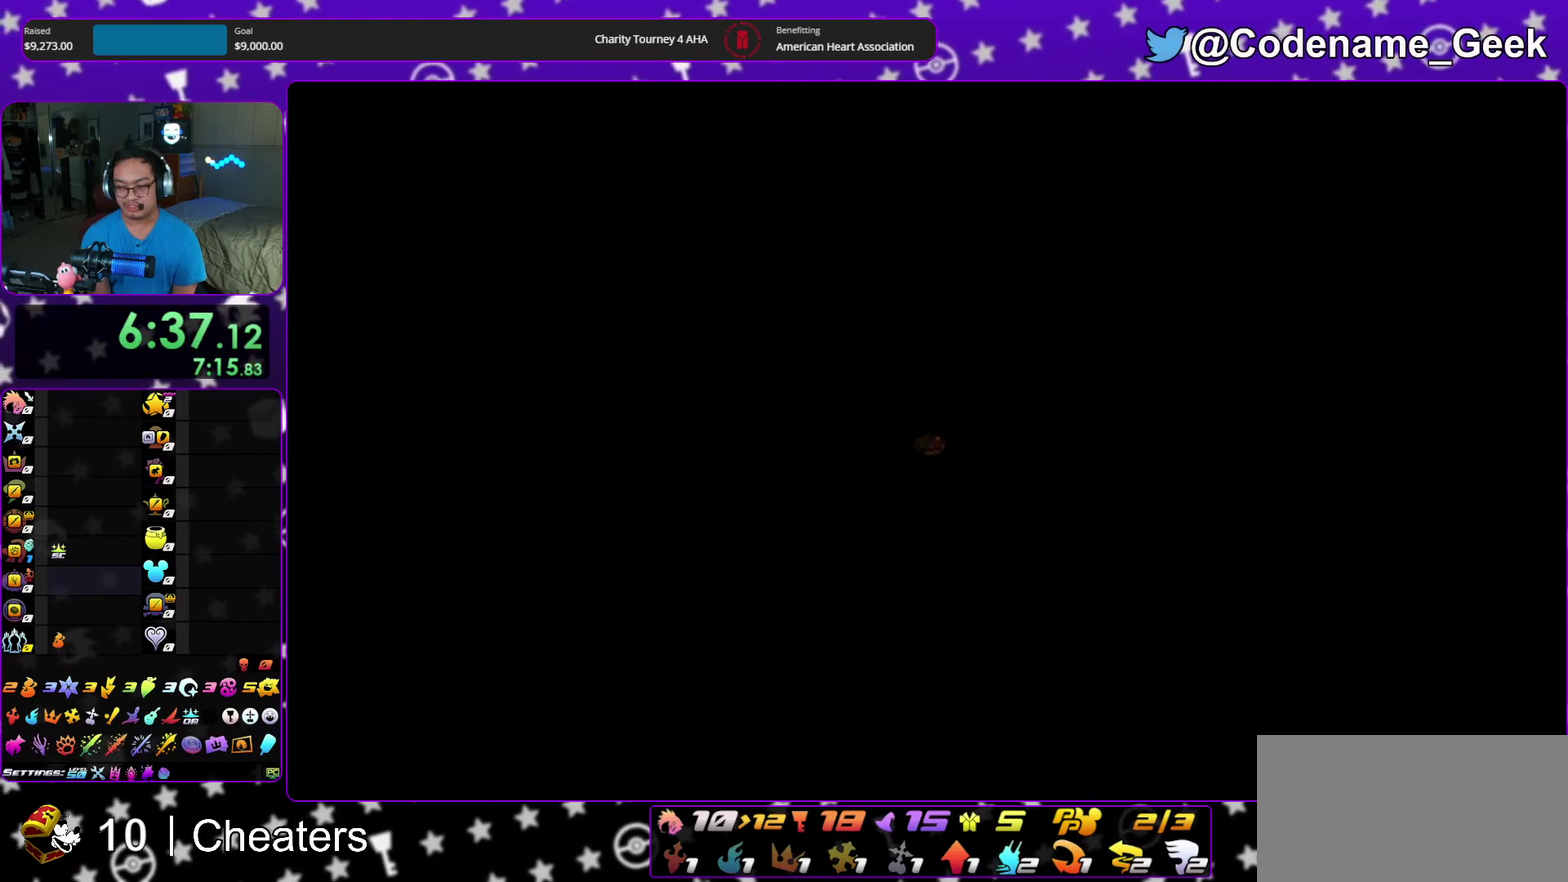
{"dt_ms": 600, "buttons": [], "left_stick": "down", "right_stick": "center", "events": [[17, "B", "down"], [17, "left_stick", "down"], [83, "B", "up"], [167, "B", "down"], [233, "B", "up"], [250, "A", "down"], [300, "A", "up"], [300, "B", "down"], [383, "A", "down"], [383, "B", "up"], [467, "A", "up"], [467, "B", "down"], [533, "A", "down"], [533, "B", "up"], [600, "A", "up"]]}
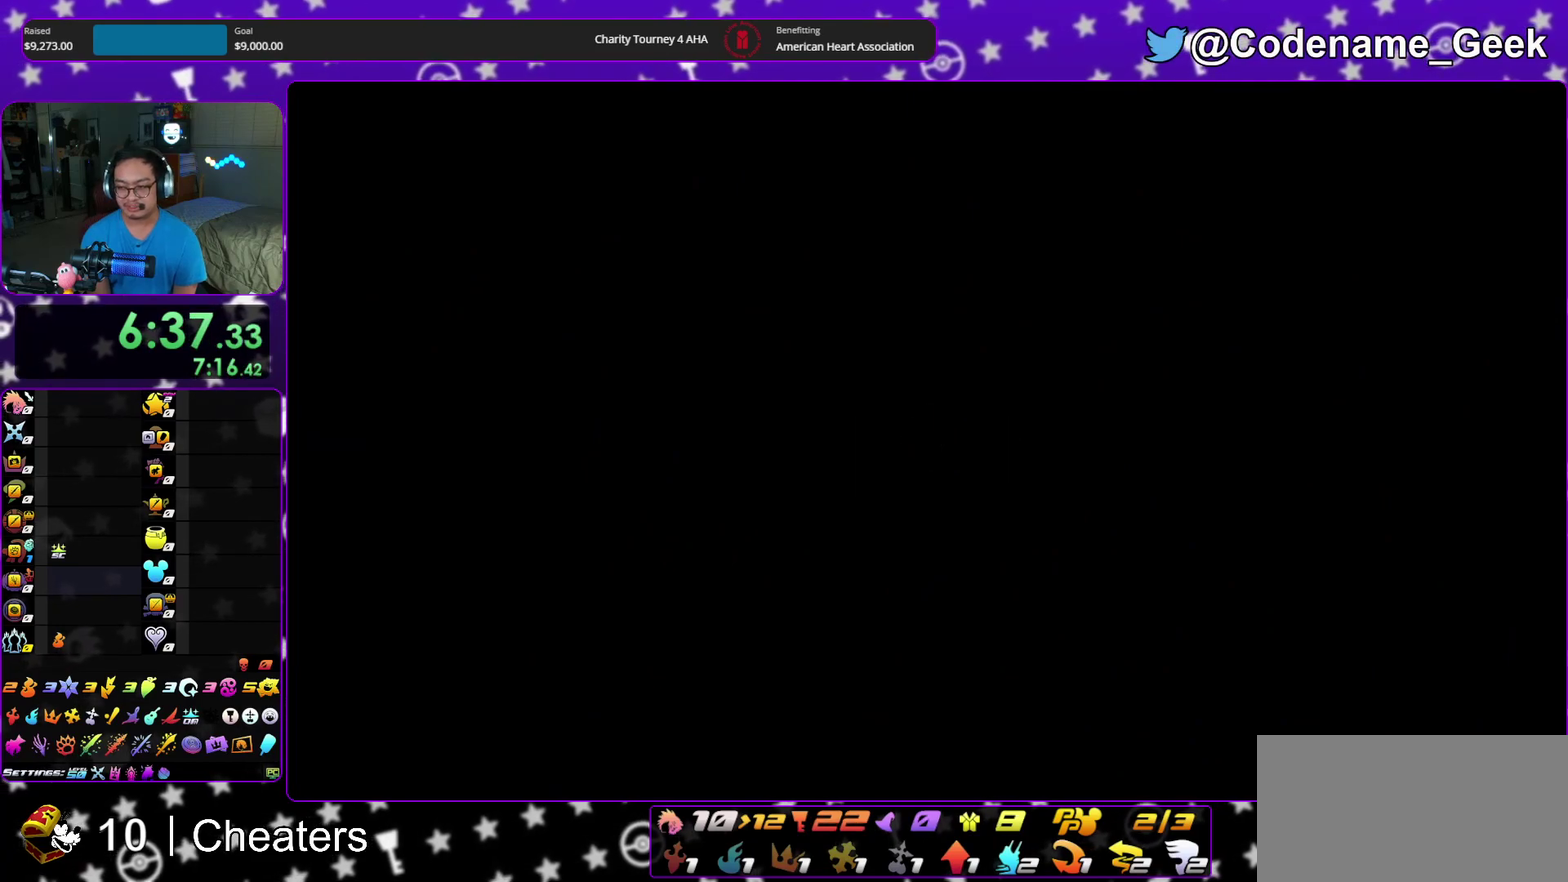
{"dt_ms": 600, "buttons": ["B"], "left_stick": "down", "right_stick": "center", "events": [[17, "B", "down"], [100, "B", "up"], [167, "B", "down"], [500, "A", "down"], [500, "B", "up"], [583, "A", "up"], [600, "B", "down"]]}
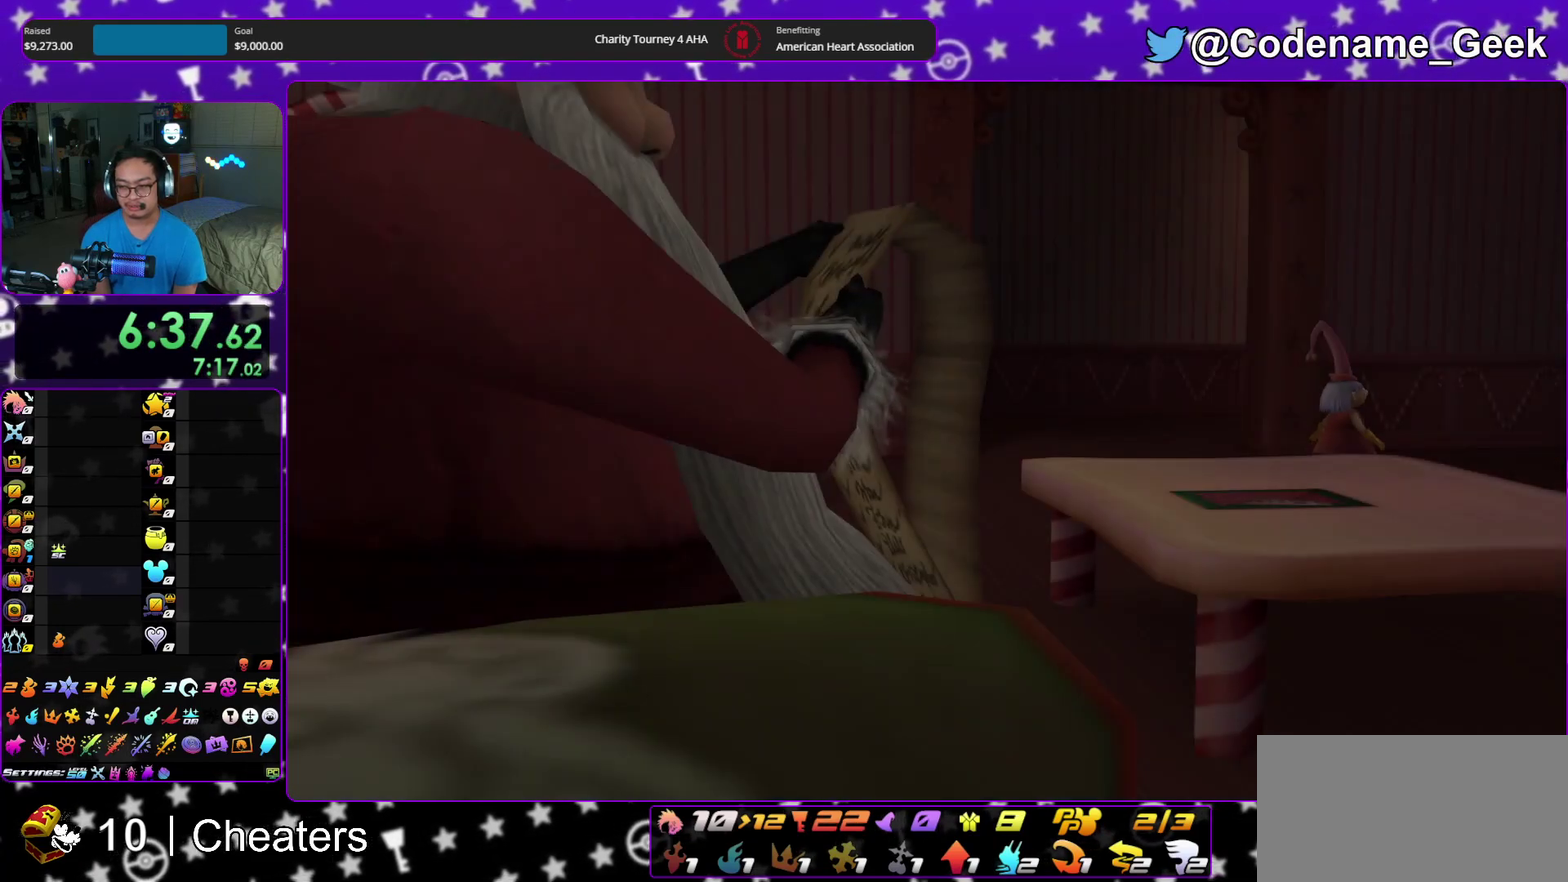
{"dt_ms": 400, "buttons": ["A"], "left_stick": "down", "right_stick": "center"}
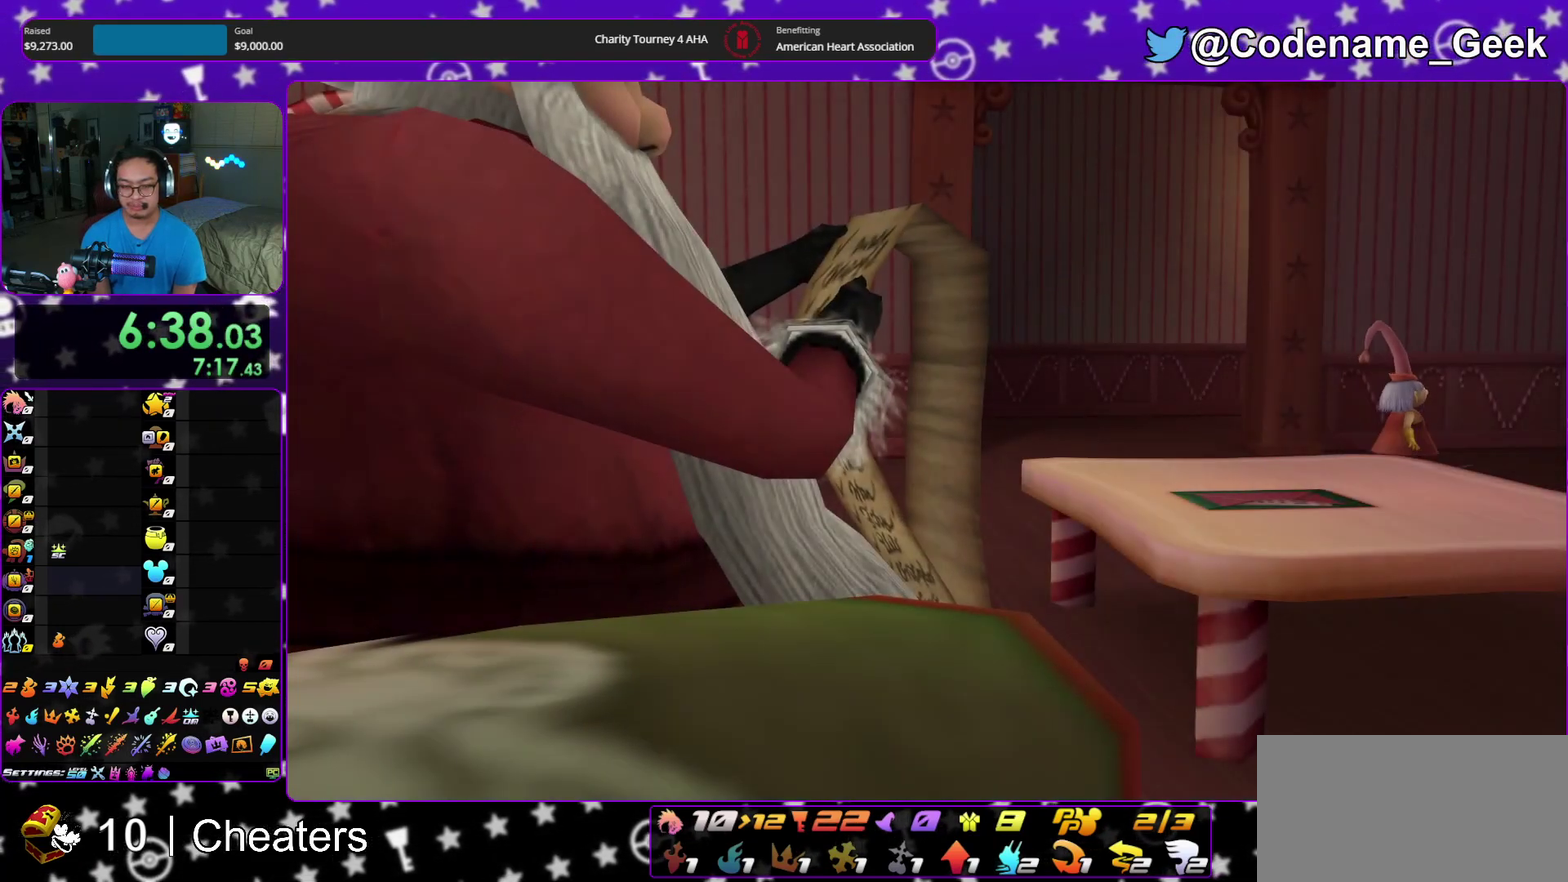
{"dt_ms": 700, "buttons": [], "left_stick": "down", "right_stick": "center"}
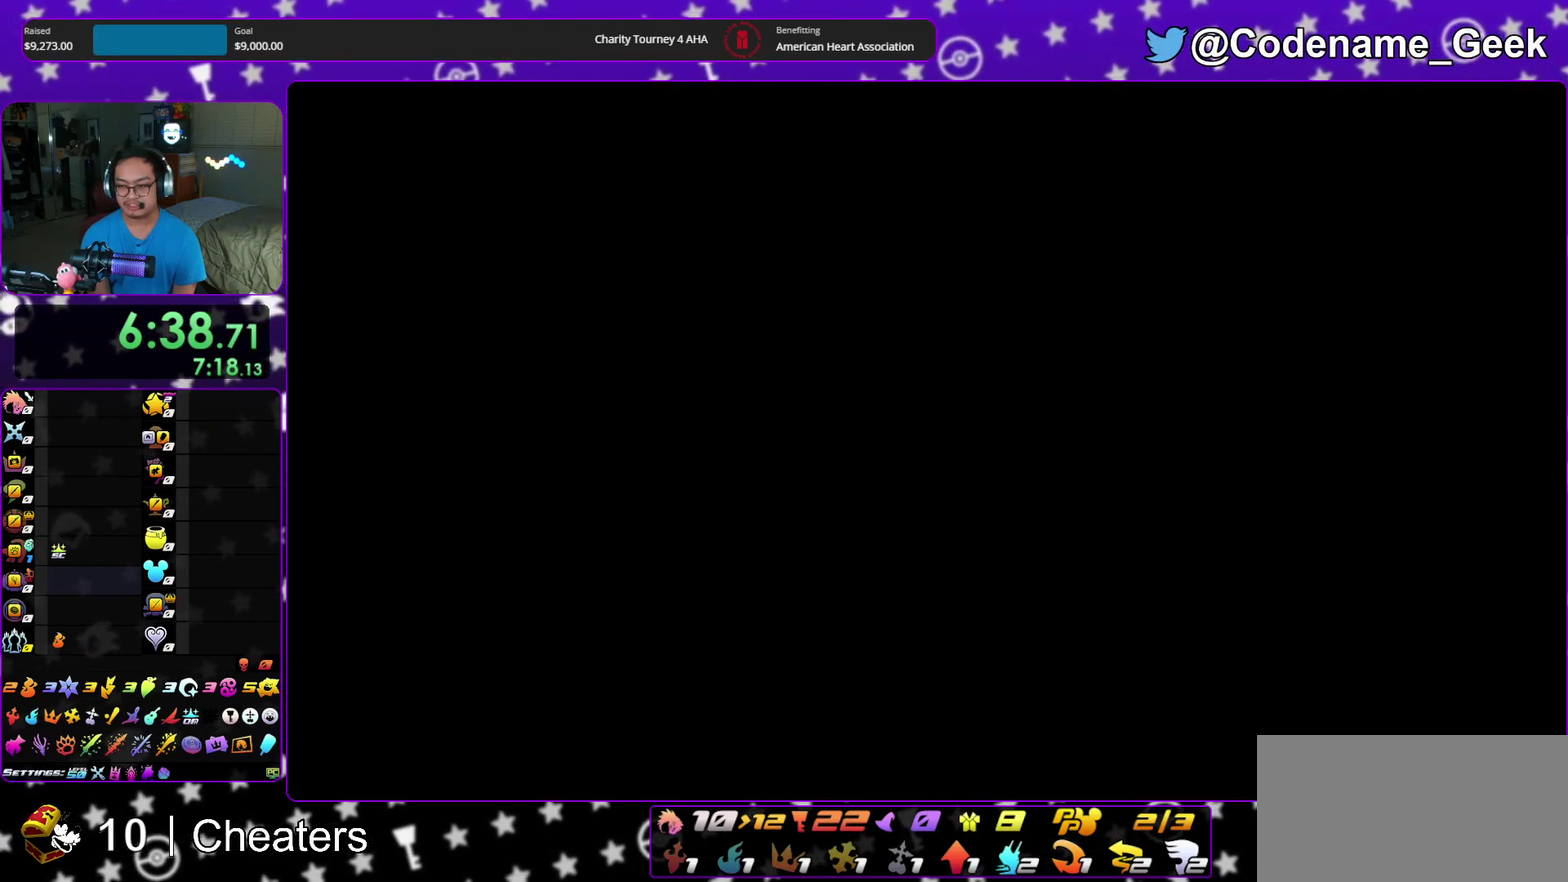
{"dt_ms": 300, "buttons": [], "left_stick": "down-right", "right_stick": "down-right", "events": [[183, "right_stick", "down"], [283, "right_stick", "down-right"], [300, "left_stick", "down-right"]]}
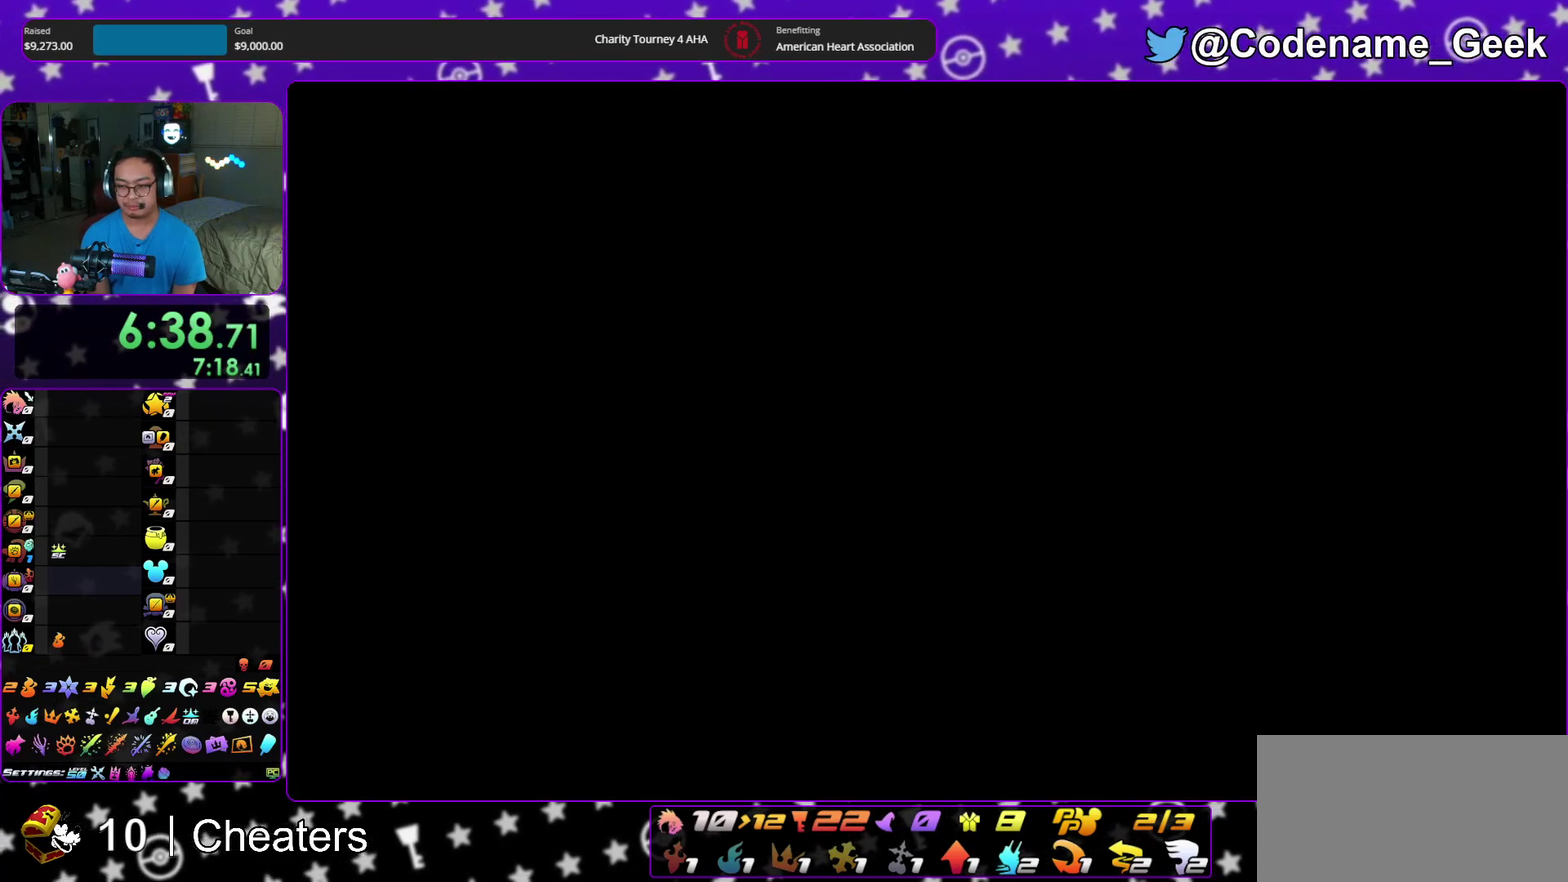
{"dt_ms": 700, "buttons": [], "left_stick": "right", "right_stick": "center", "events": [[617, "right_stick", "center"], [683, "left_stick", "right"]]}
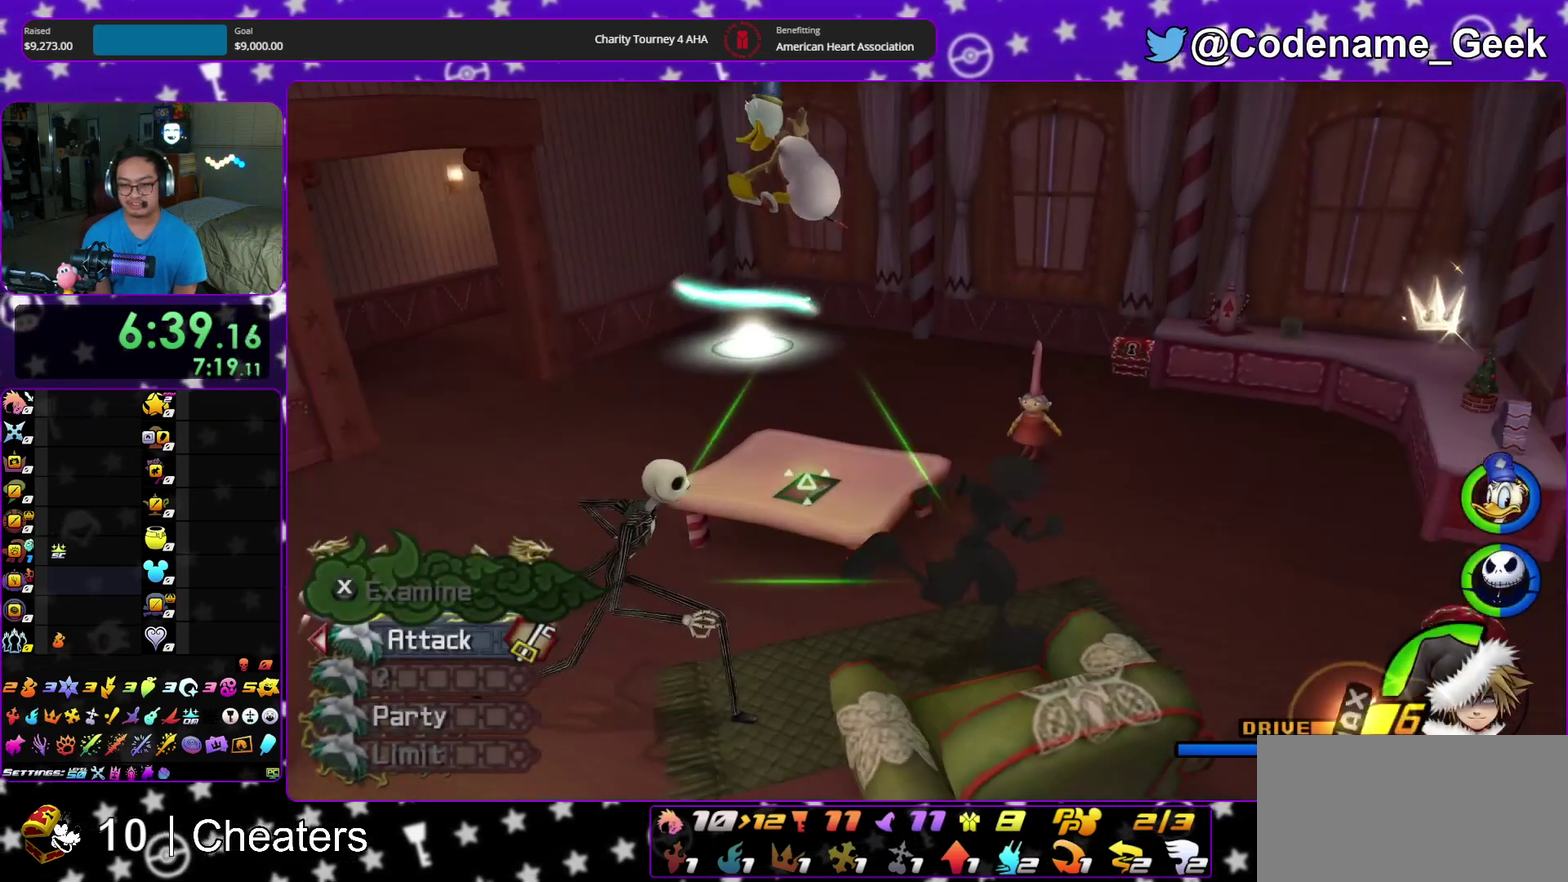
{"dt_ms": 300, "buttons": [], "left_stick": "up-right", "right_stick": "center", "events": [[300, "left_stick", "up-right"]]}
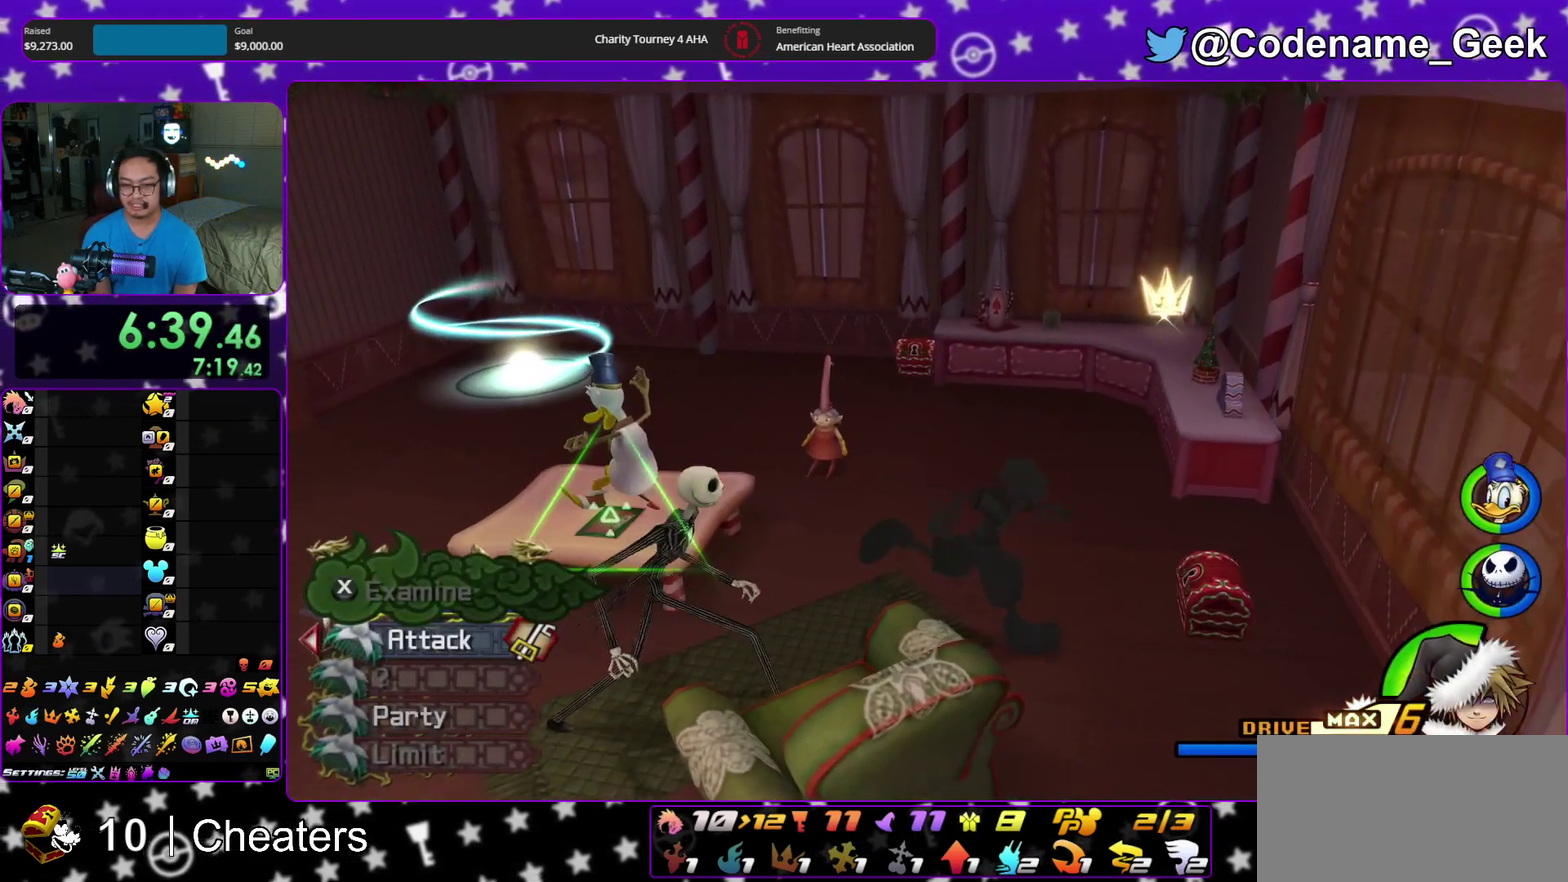
{"dt_ms": 600, "buttons": ["X"], "left_stick": "center", "right_stick": "center", "events": [[67, "right_stick", "down-left"], [183, "X", "down"], [183, "right_stick", "center"], [300, "X", "up"], [300, "left_stick", "up"], [383, "right_stick", "left"], [400, "X", "down"], [467, "right_stick", "center"], [483, "left_stick", "center"], [517, "X", "up"], [567, "X", "down"]]}
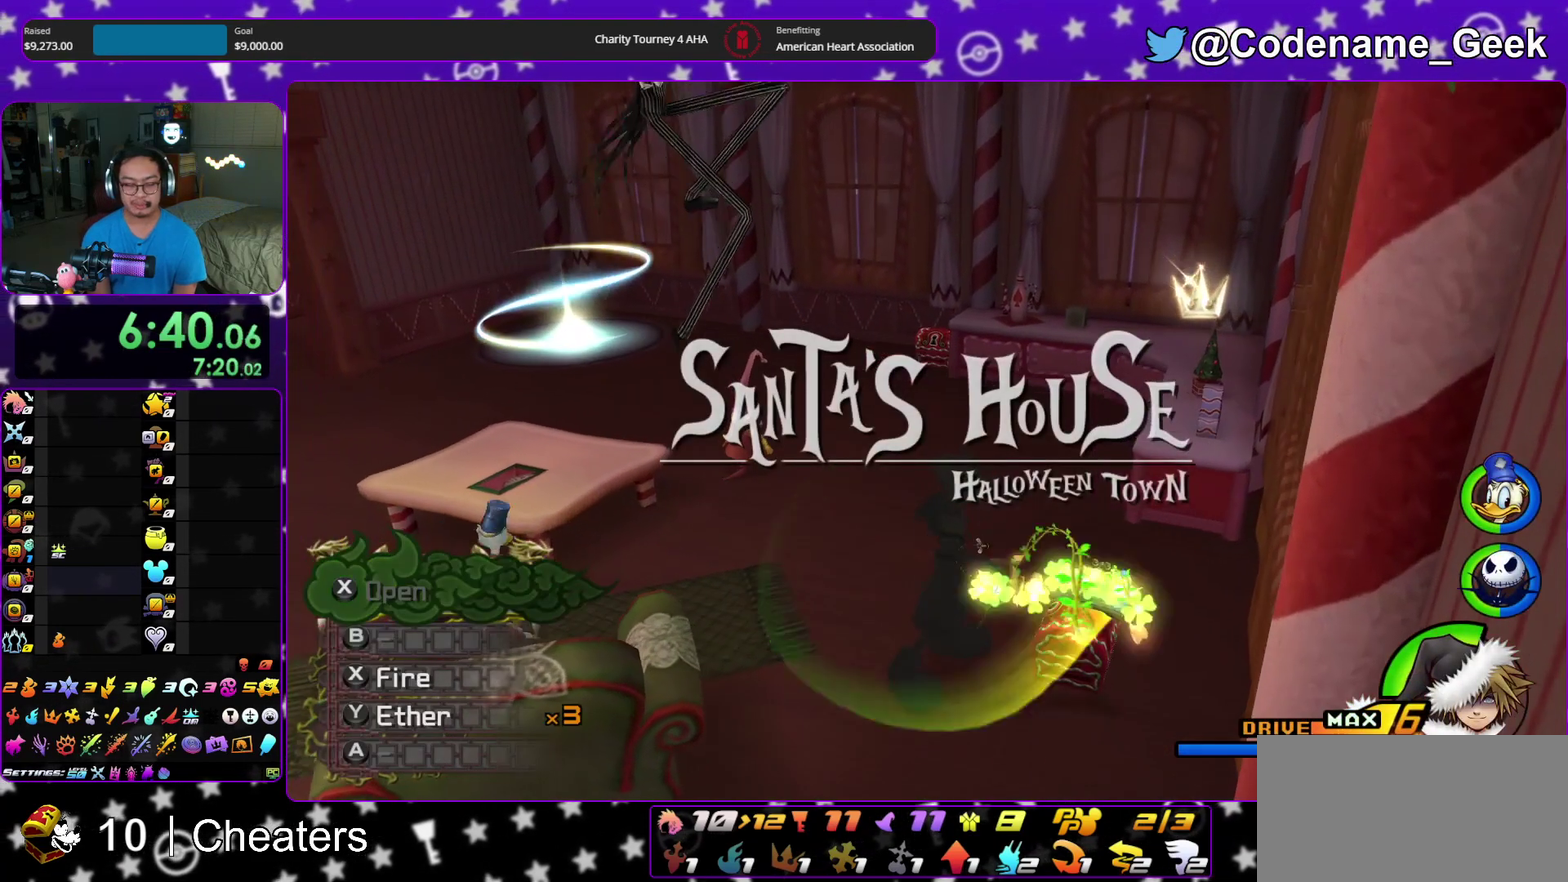
{"dt_ms": 400, "buttons": [], "left_stick": "up", "right_stick": "center", "events": [[100, "X", "up"], [267, "left_stick", "up"], [300, "right_stick", "left"], [383, "right_stick", "center"]]}
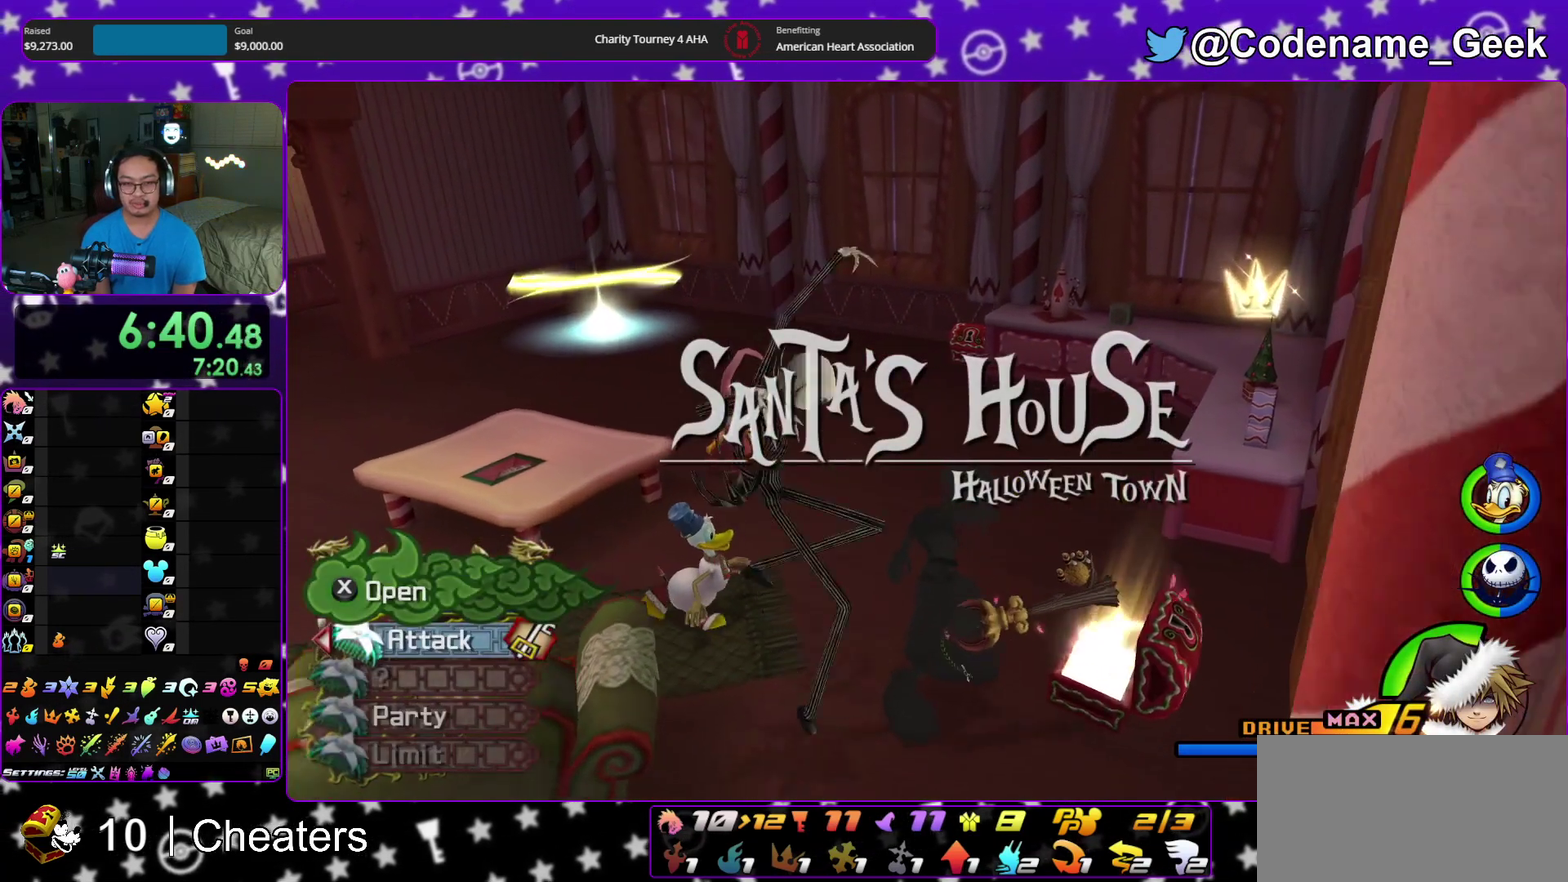
{"dt_ms": 600, "buttons": [], "left_stick": "up", "right_stick": "center", "events": [[317, "Y", "down"], [417, "Y", "up"], [500, "Y", "down"], [583, "Y", "up"]]}
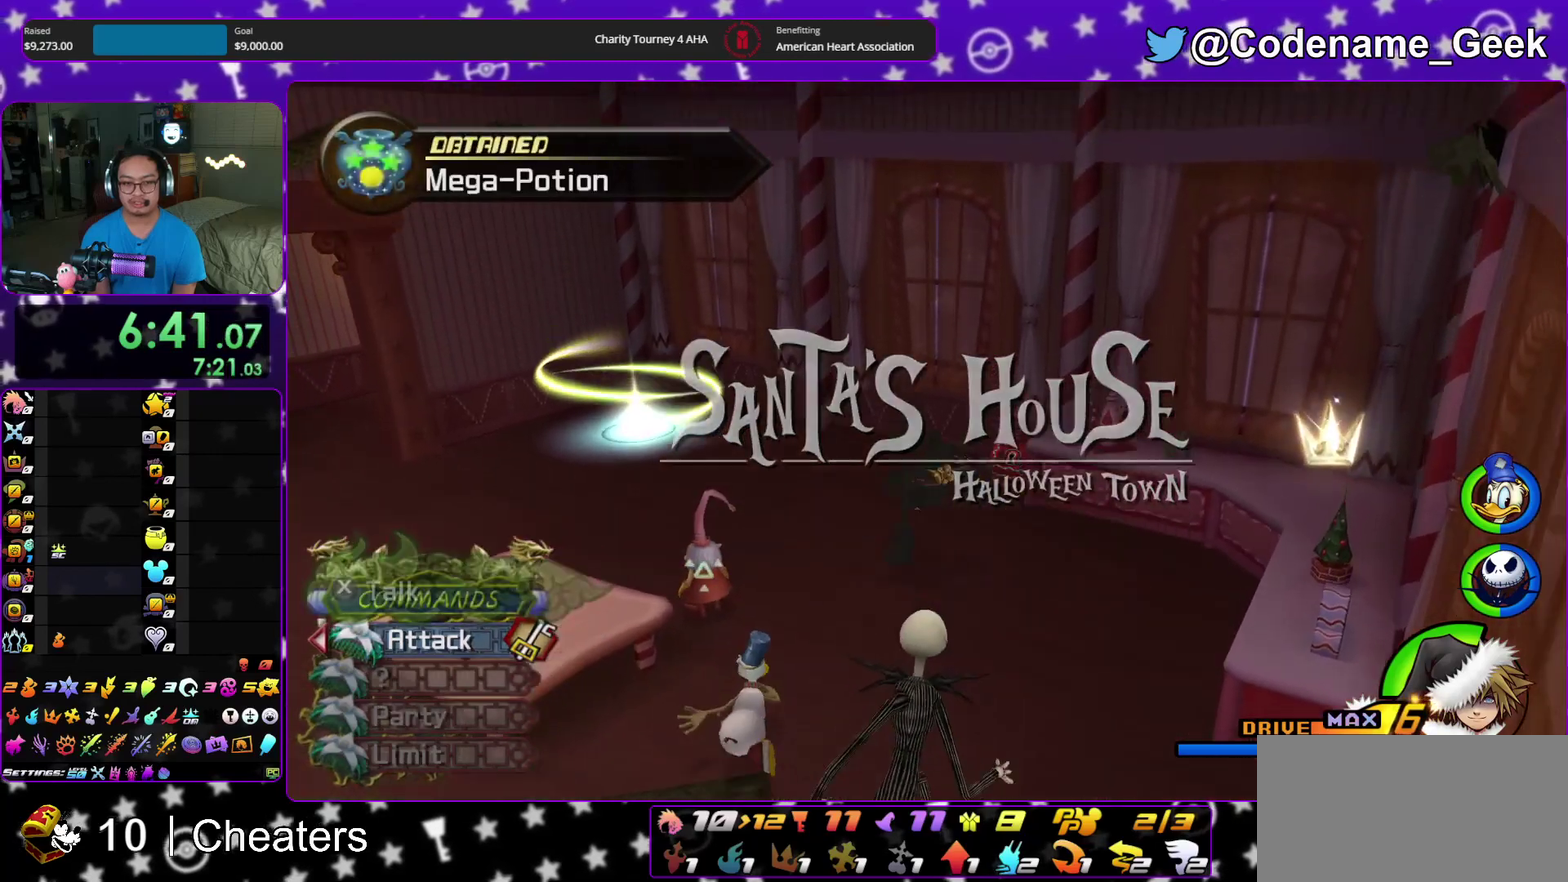
{"dt_ms": 400, "buttons": [], "left_stick": "right", "right_stick": "center", "events": [[100, "left_stick", "up-right"], [217, "left_stick", "right"], [267, "right_stick", "left"], [367, "right_stick", "center"]]}